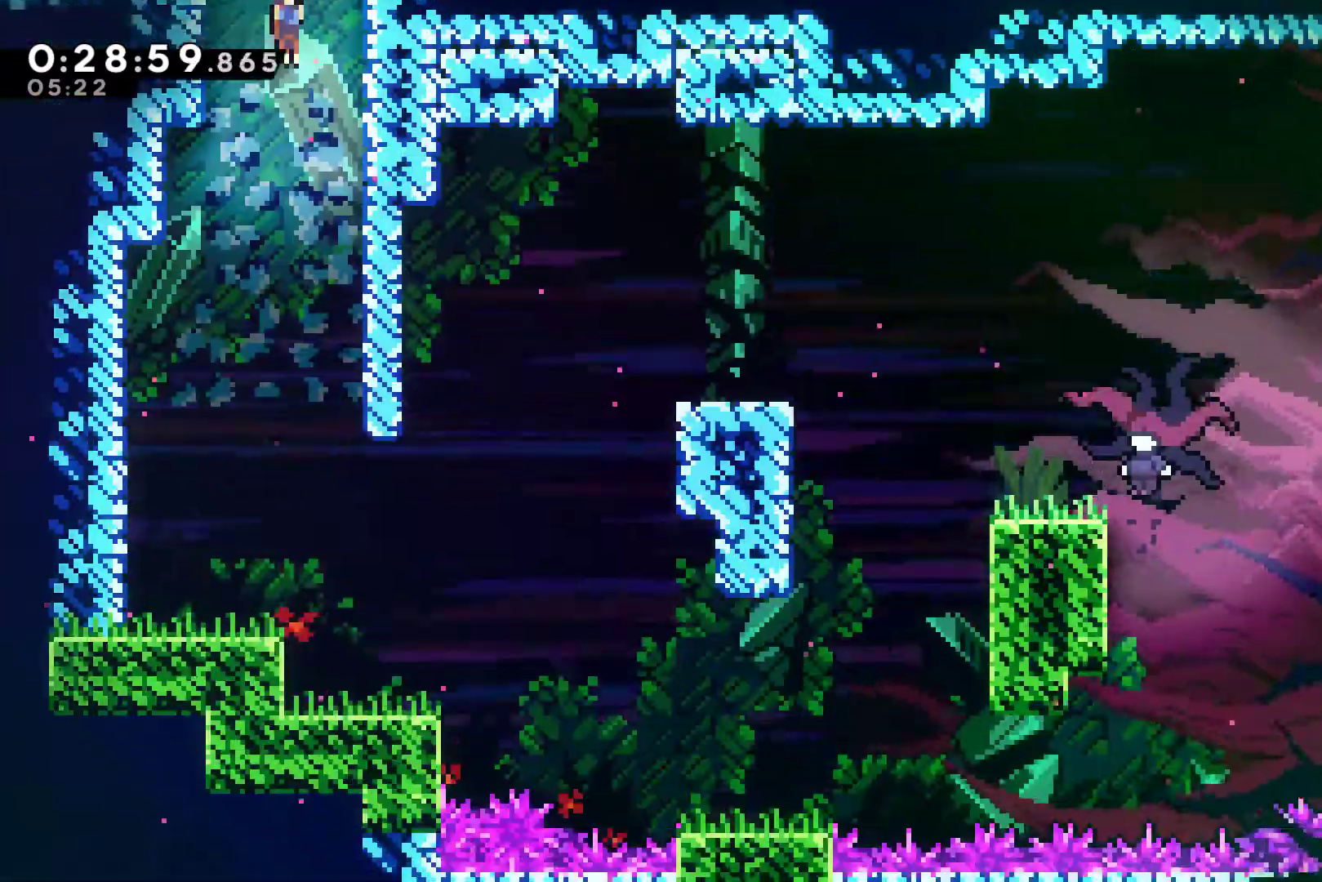
Gameplay with a controller (Xbox layout); each line is a JSON object with the inputs held at the frame after it. "events" lists button and stick changes between this image and that frame as [ms after this image, input, new state], when the widget could be followed in between. Not read: L3 R3.
{"buttons": [], "left_stick": "center", "right_stick": "center", "events": [[67, "DPAD_RIGHT", "up"], [500, "DPAD_DOWN", "up"]]}
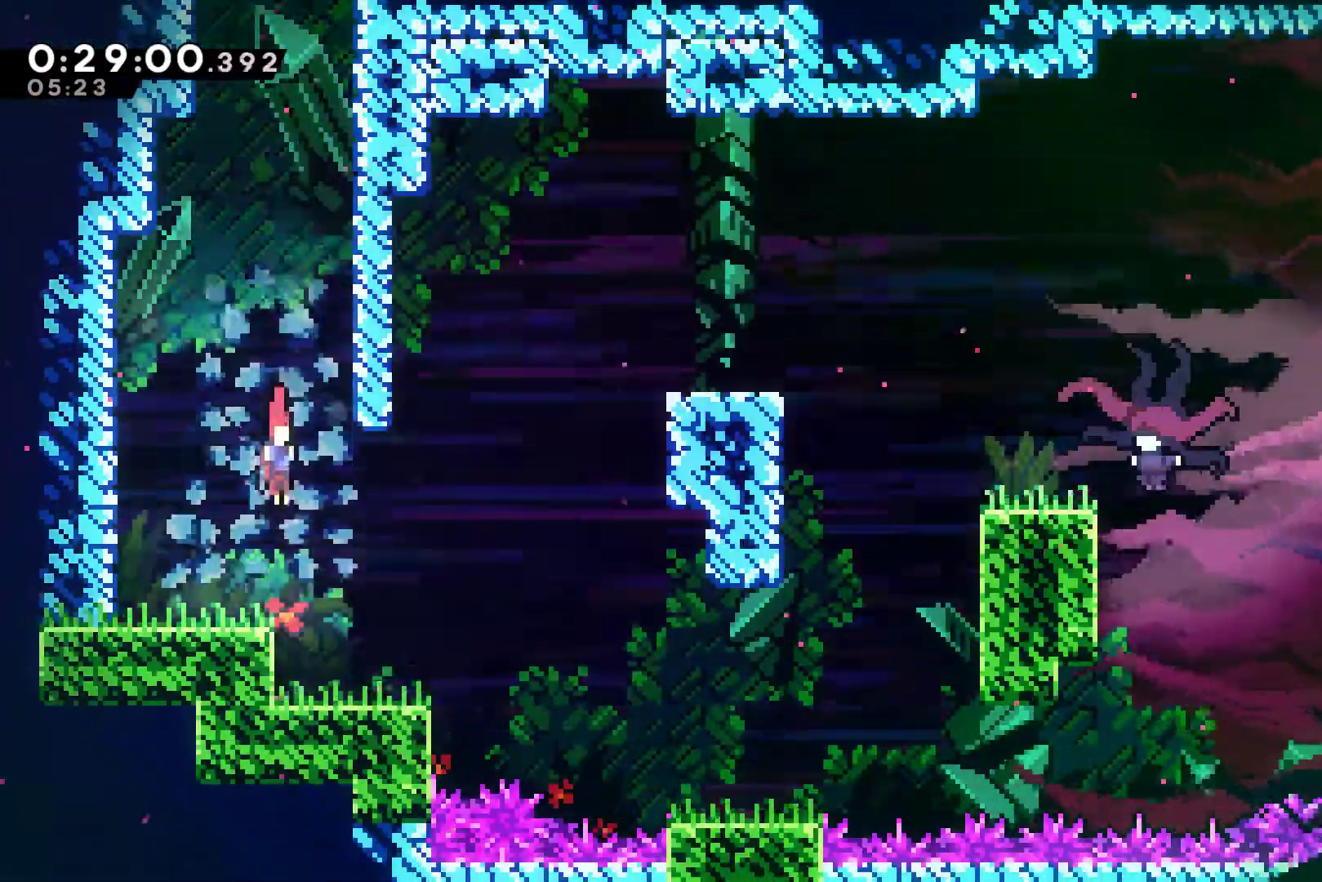
{"buttons": ["X", "DPAD_UP", "DPAD_RIGHT"], "left_stick": "center", "right_stick": "center", "events": [[100, "DPAD_RIGHT", "down"], [300, "A", "down"], [333, "DPAD_UP", "down"], [467, "A", "up"], [467, "X", "down"]]}
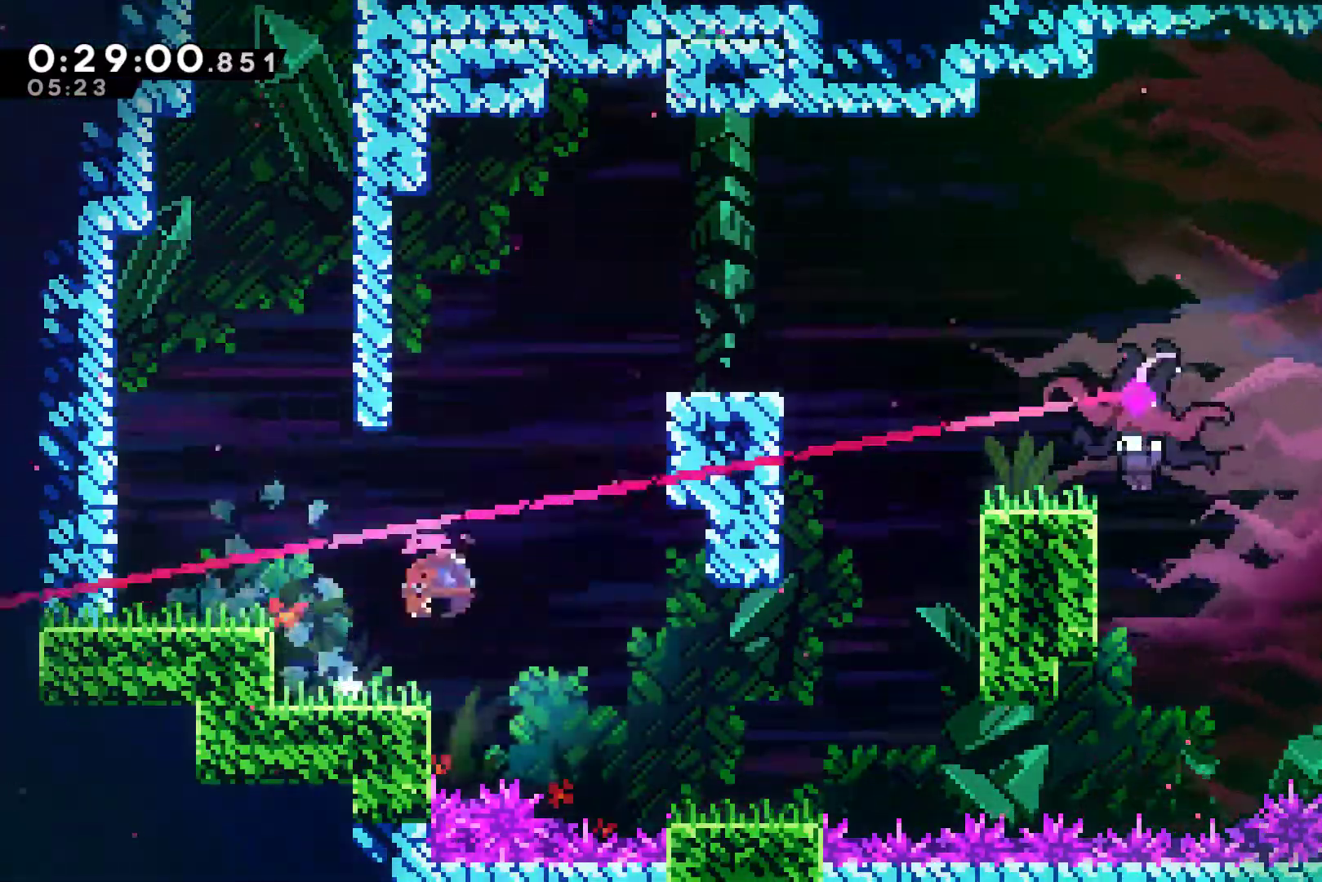
{"buttons": ["DPAD_RIGHT"], "left_stick": "center", "right_stick": "center", "events": [[100, "R1", "down"], [100, "X", "up"], [300, "A", "down"], [433, "A", "up"], [433, "DPAD_UP", "up"], [467, "R1", "up"]]}
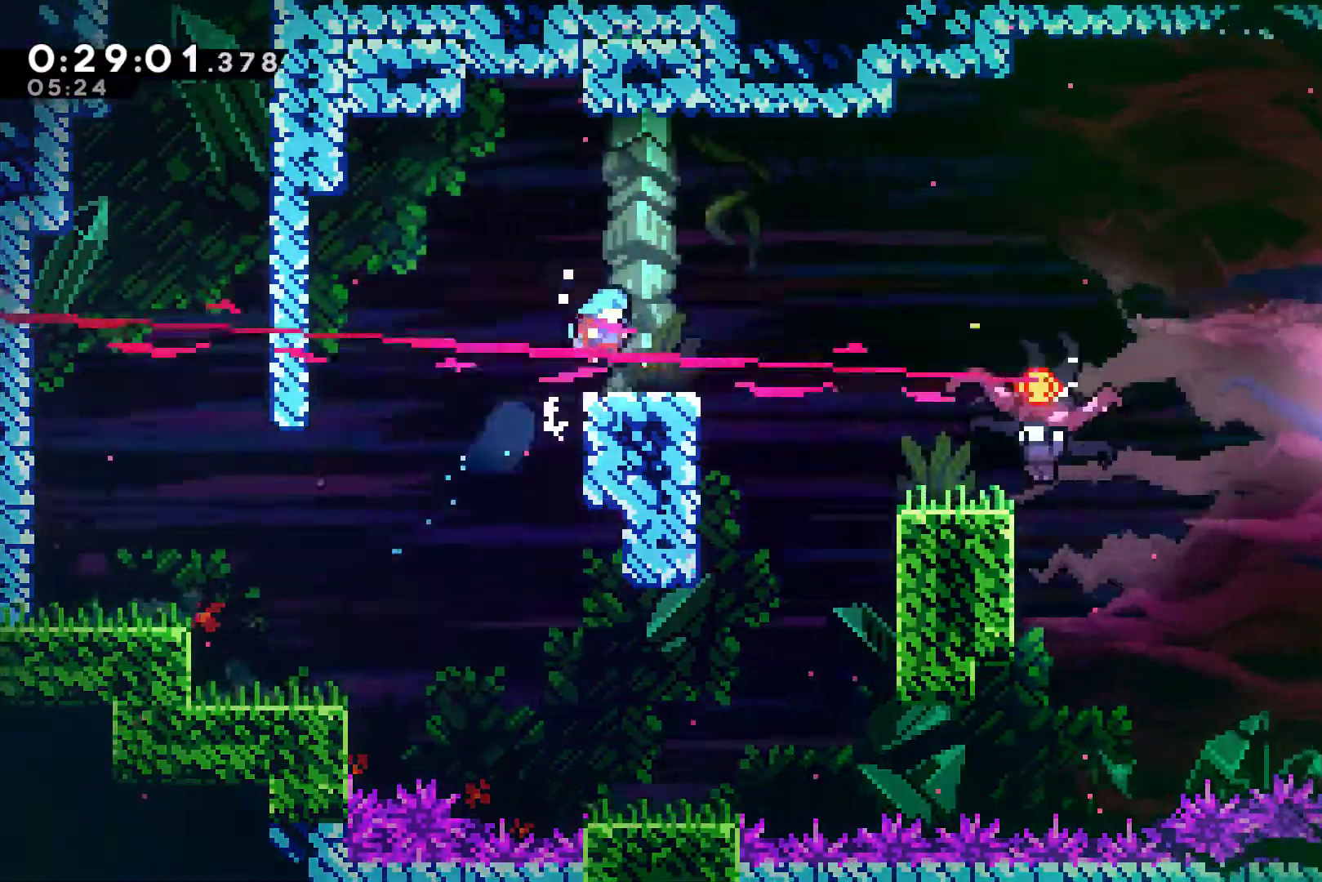
{"buttons": ["A", "DPAD_RIGHT"], "left_stick": "center", "right_stick": "center", "events": [[167, "A", "down"]]}
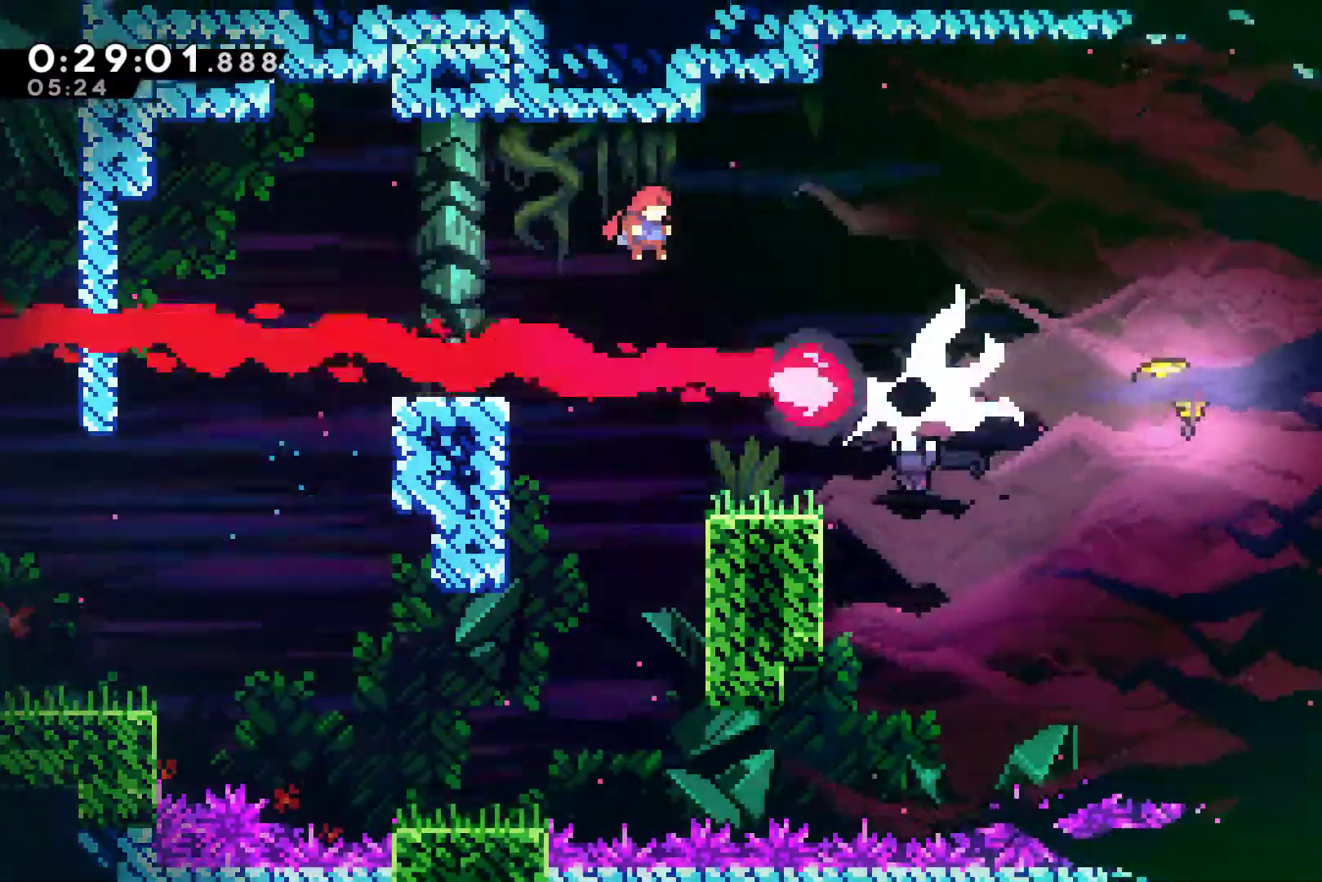
{"buttons": [], "left_stick": "center", "right_stick": "center", "events": [[133, "A", "up"], [467, "DPAD_RIGHT", "up"]]}
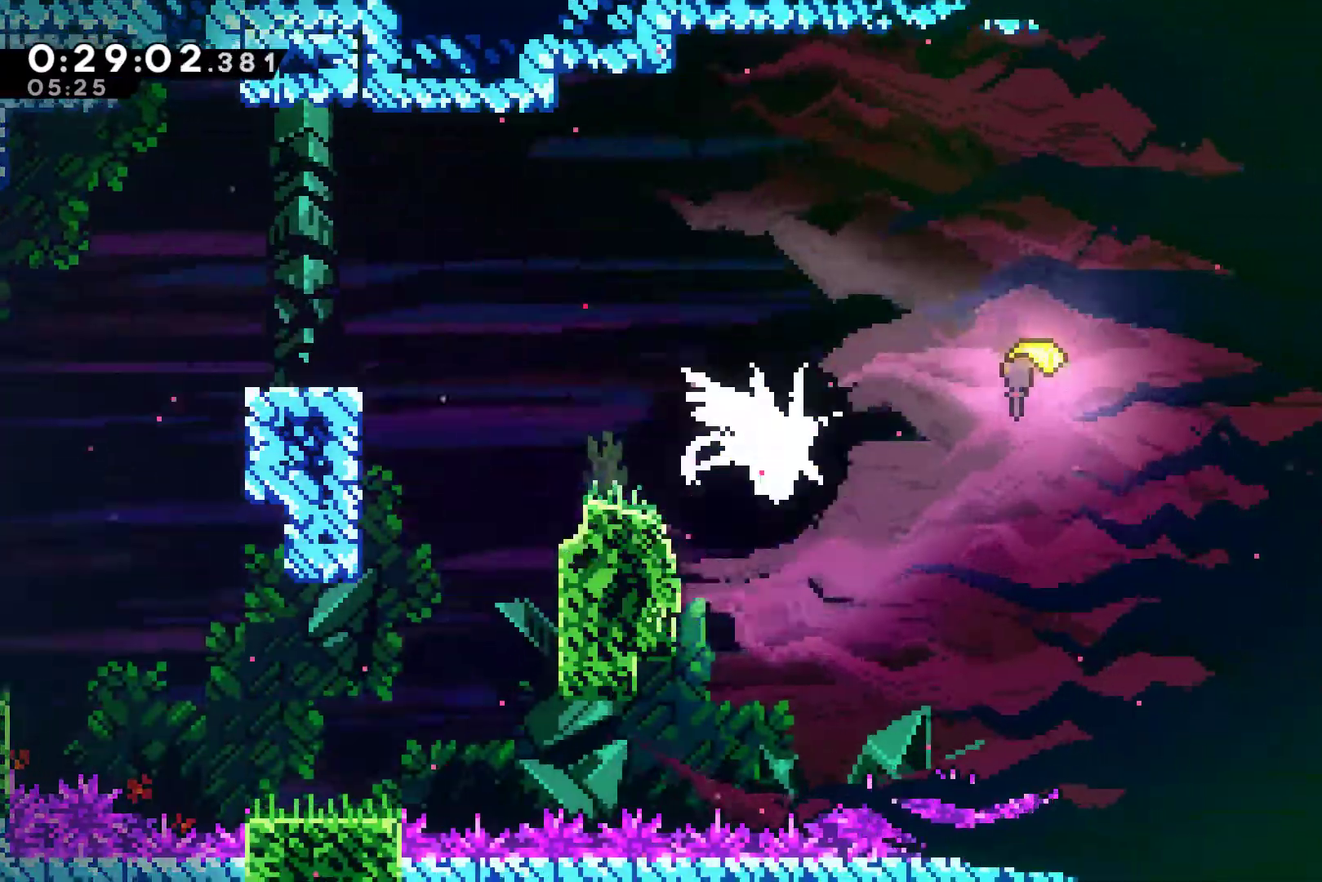
{"buttons": [], "left_stick": "center", "right_stick": "center", "events": []}
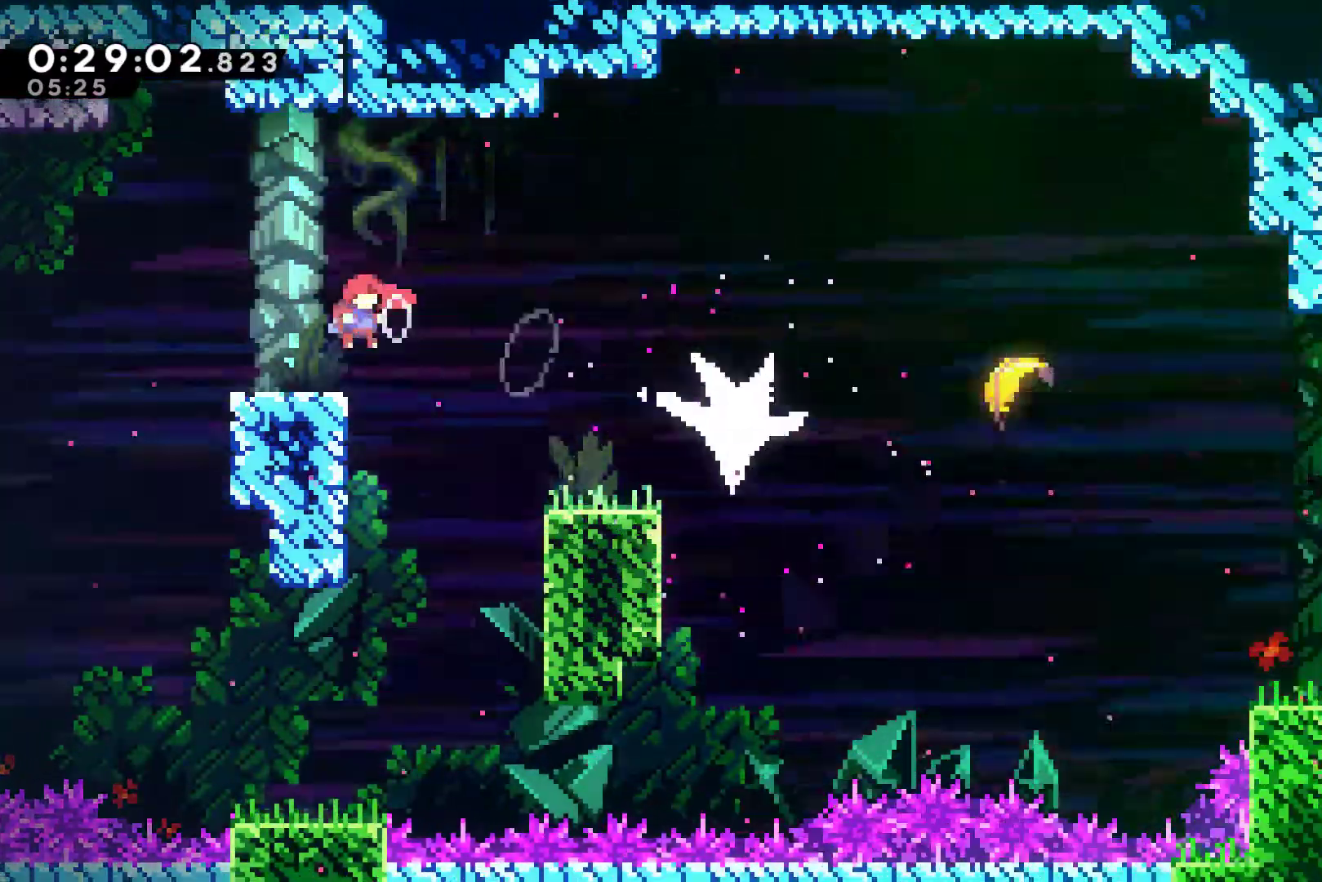
{"buttons": ["DPAD_RIGHT"], "left_stick": "center", "right_stick": "center", "events": [[33, "DPAD_RIGHT", "down"], [233, "A", "down"], [333, "A", "up"]]}
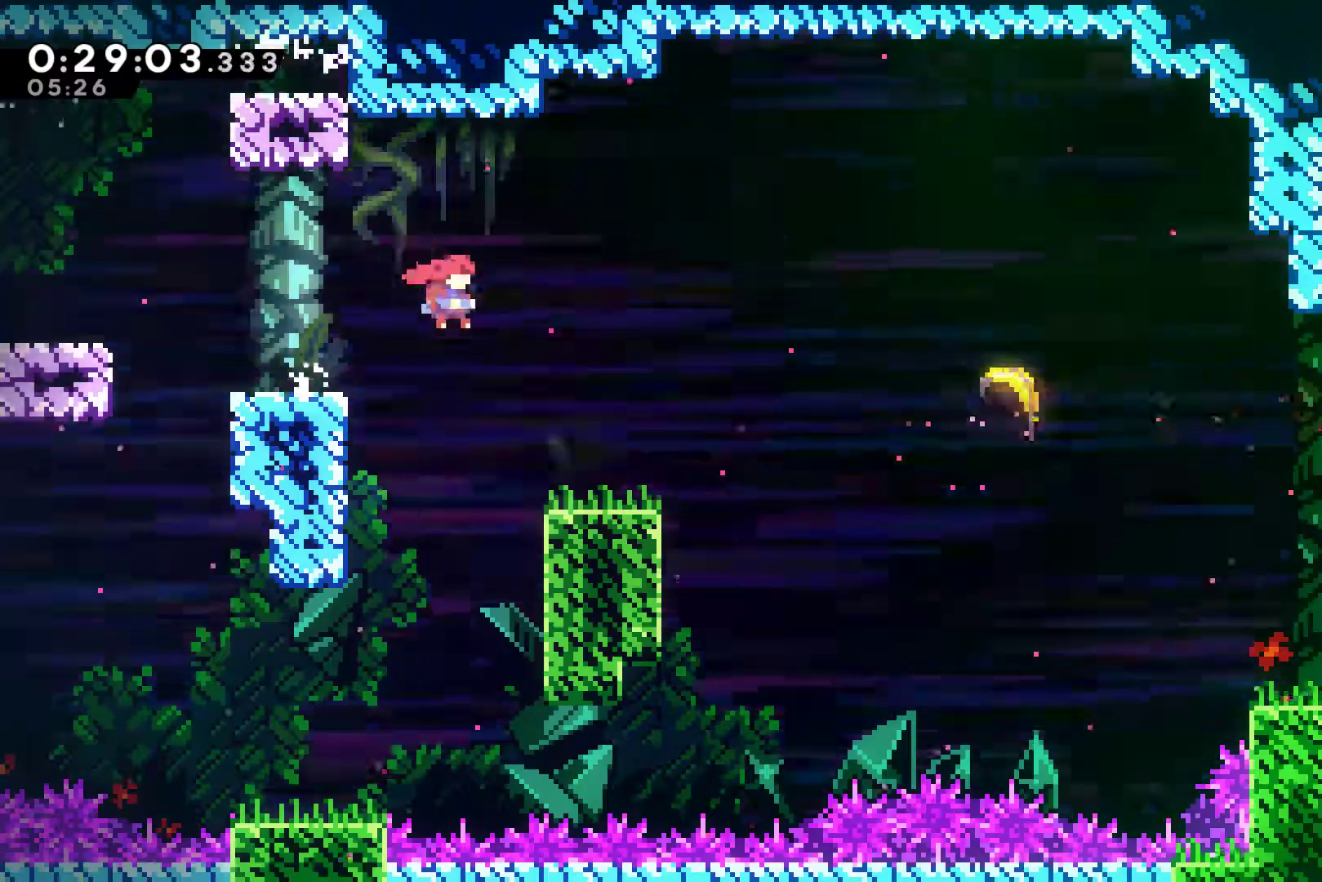
{"buttons": ["A", "DPAD_RIGHT"], "left_stick": "center", "right_stick": "center", "events": [[400, "A", "down"]]}
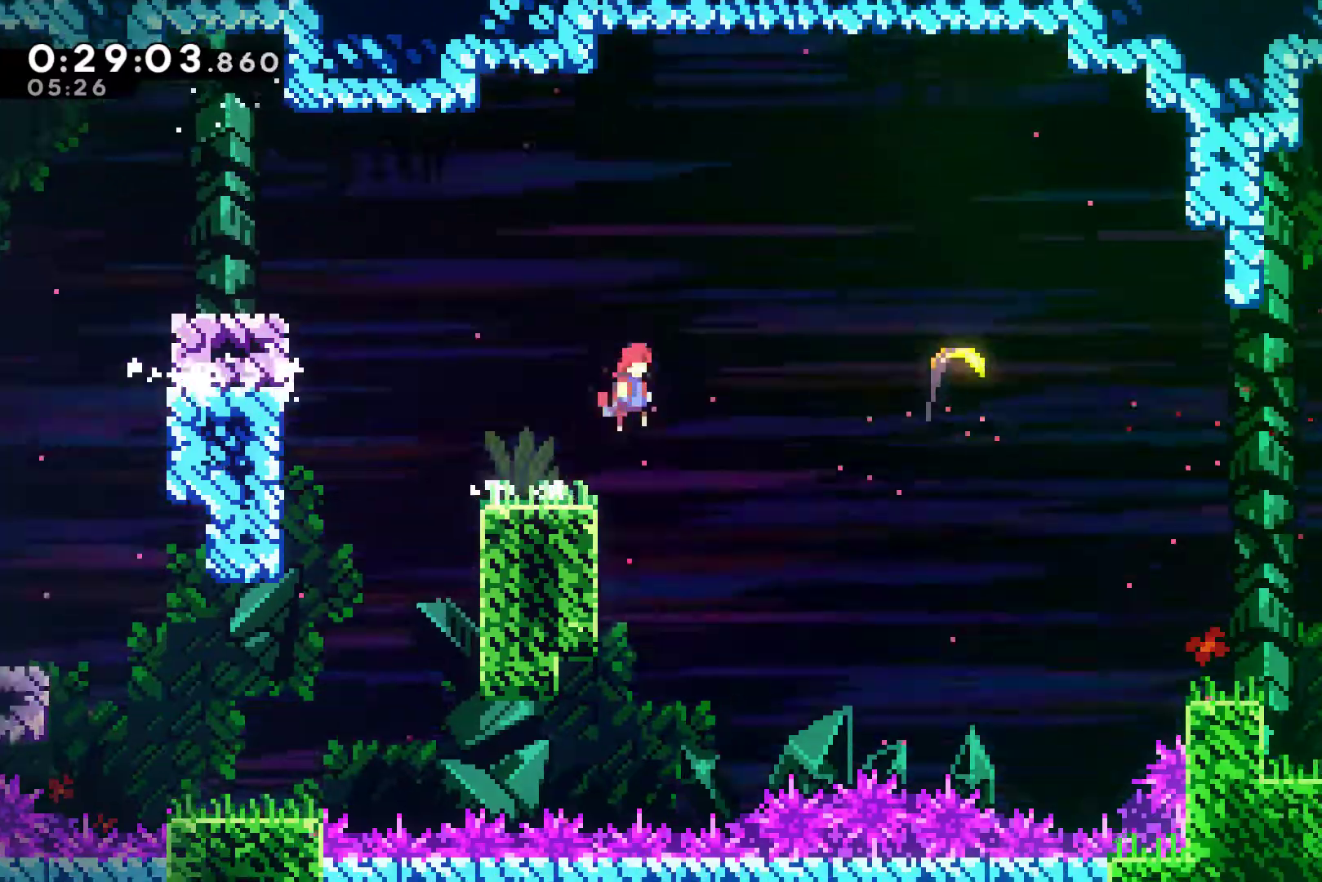
{"buttons": ["DPAD_RIGHT"], "left_stick": "center", "right_stick": "center", "events": [[33, "A", "up"], [133, "X", "down"], [267, "X", "up"]]}
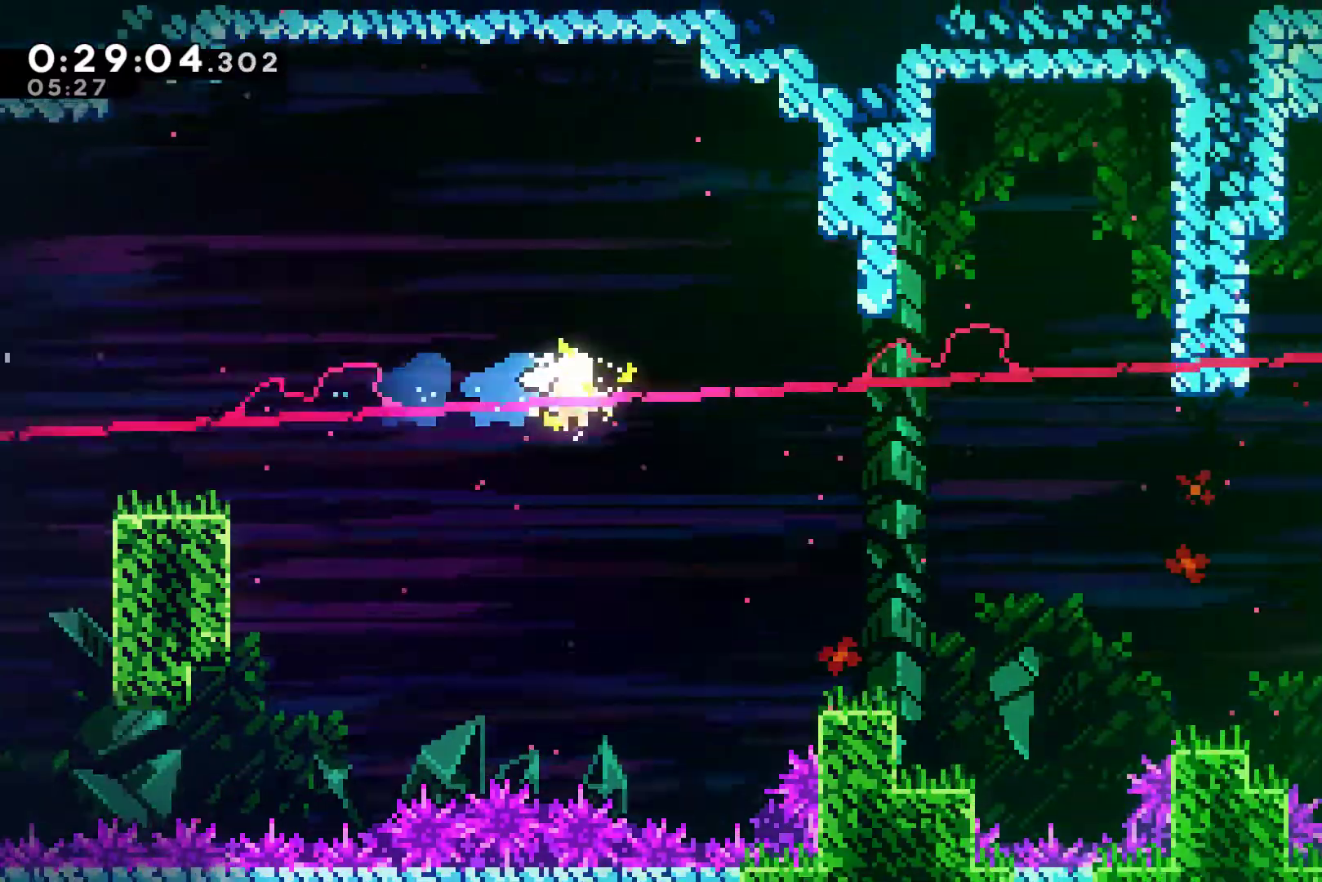
{"buttons": ["DPAD_DOWN", "DPAD_RIGHT"], "left_stick": "center", "right_stick": "center", "events": [[367, "DPAD_DOWN", "down"]]}
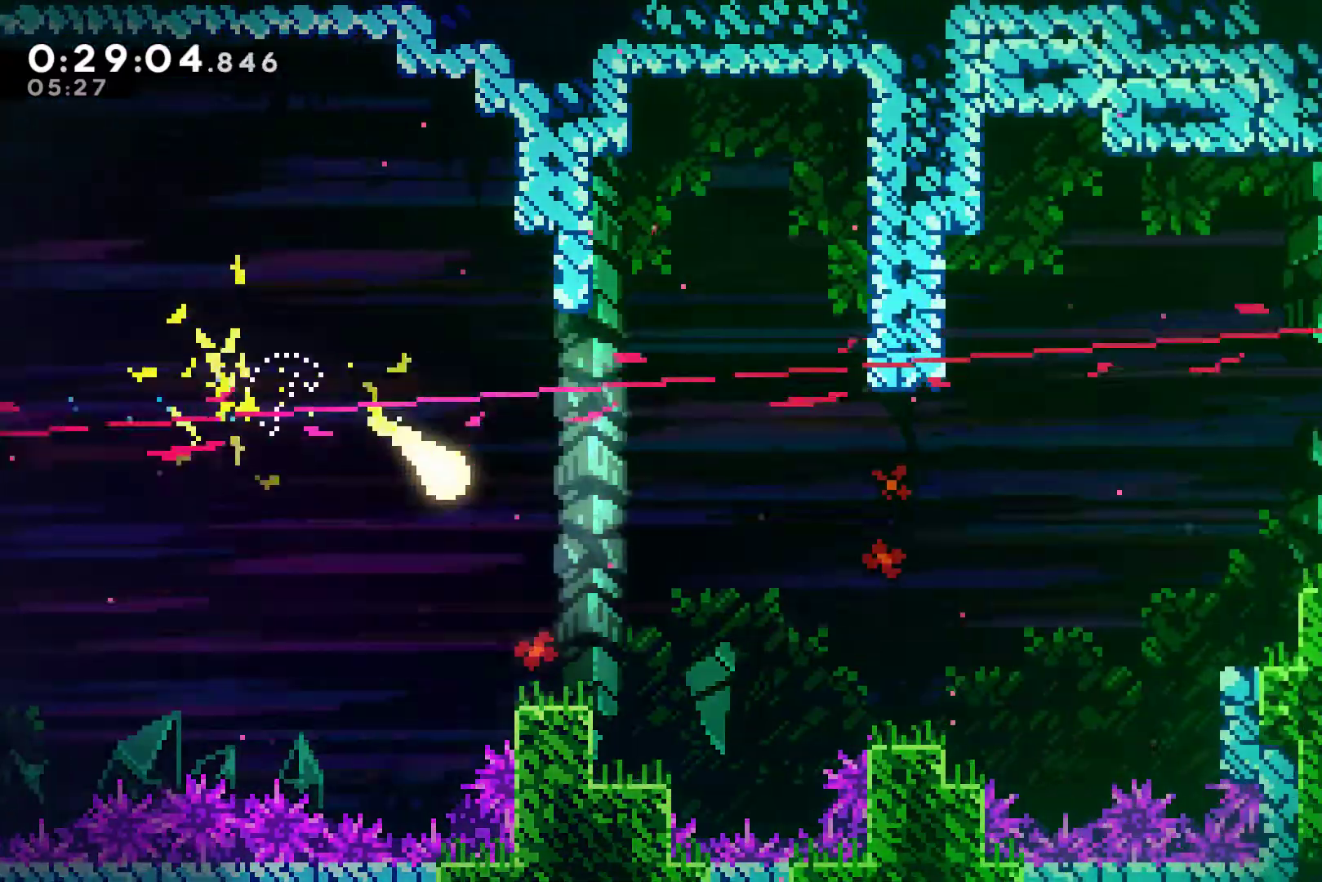
{"buttons": ["DPAD_RIGHT"], "left_stick": "center", "right_stick": "center", "events": [[100, "DPAD_DOWN", "up"]]}
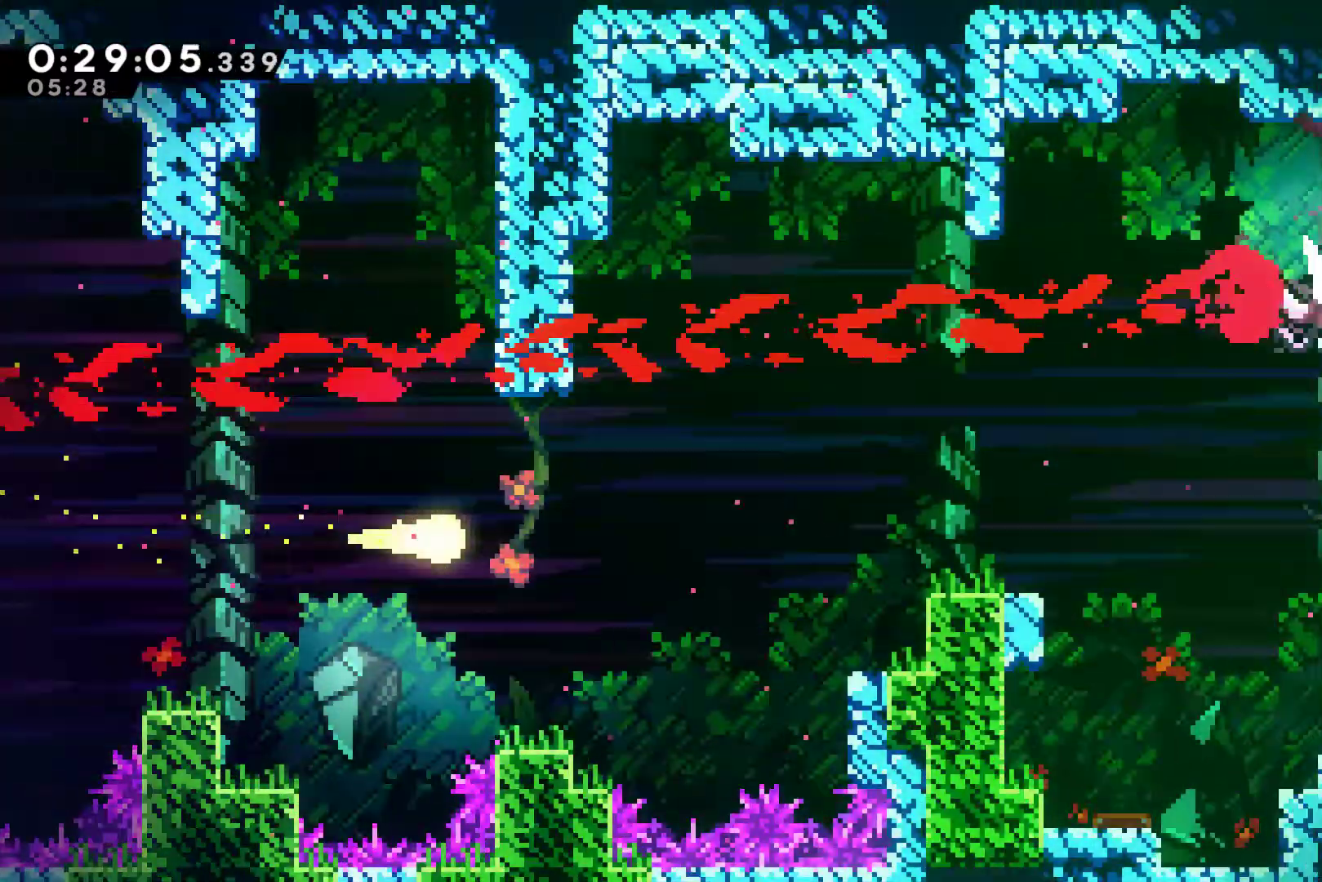
{"buttons": ["DPAD_UP", "DPAD_RIGHT"], "left_stick": "center", "right_stick": "center", "events": [[267, "DPAD_UP", "down"]]}
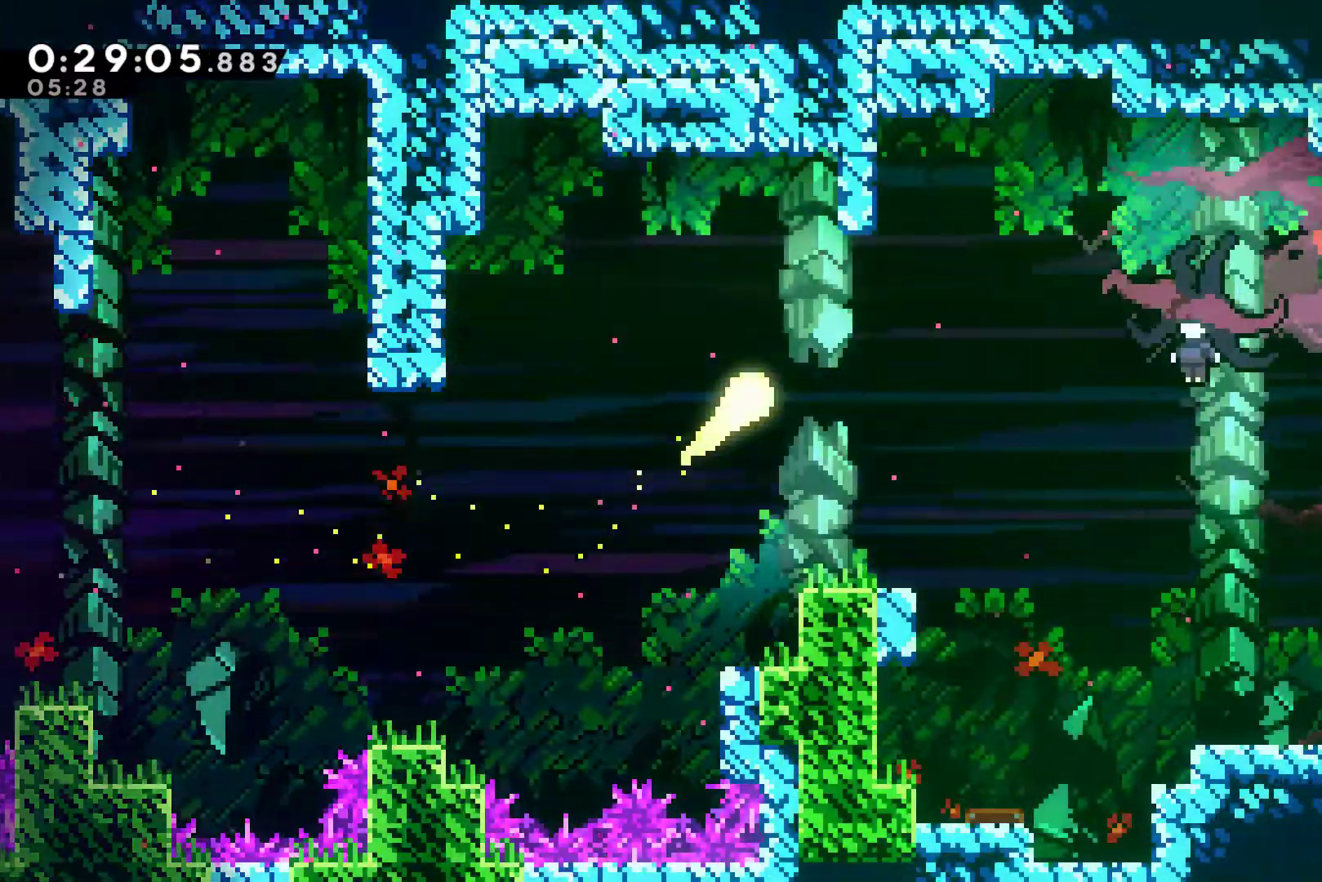
{"buttons": ["DPAD_RIGHT"], "left_stick": "center", "right_stick": "center", "events": [[133, "DPAD_UP", "up"], [400, "X", "down"], [500, "X", "up"]]}
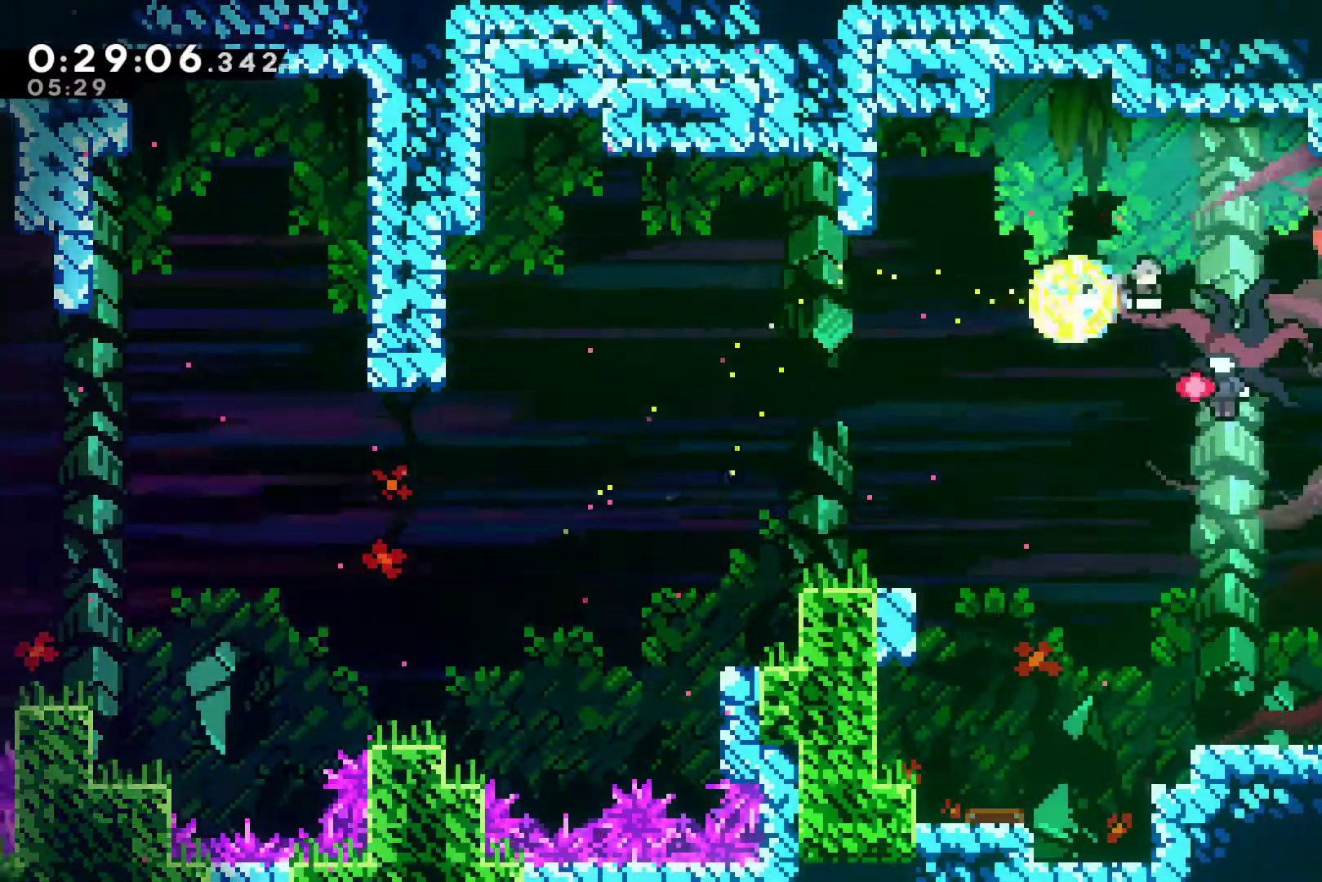
{"buttons": ["X", "DPAD_DOWN", "DPAD_RIGHT"], "left_stick": "center", "right_stick": "center", "events": [[200, "DPAD_DOWN", "down"], [433, "X", "down"]]}
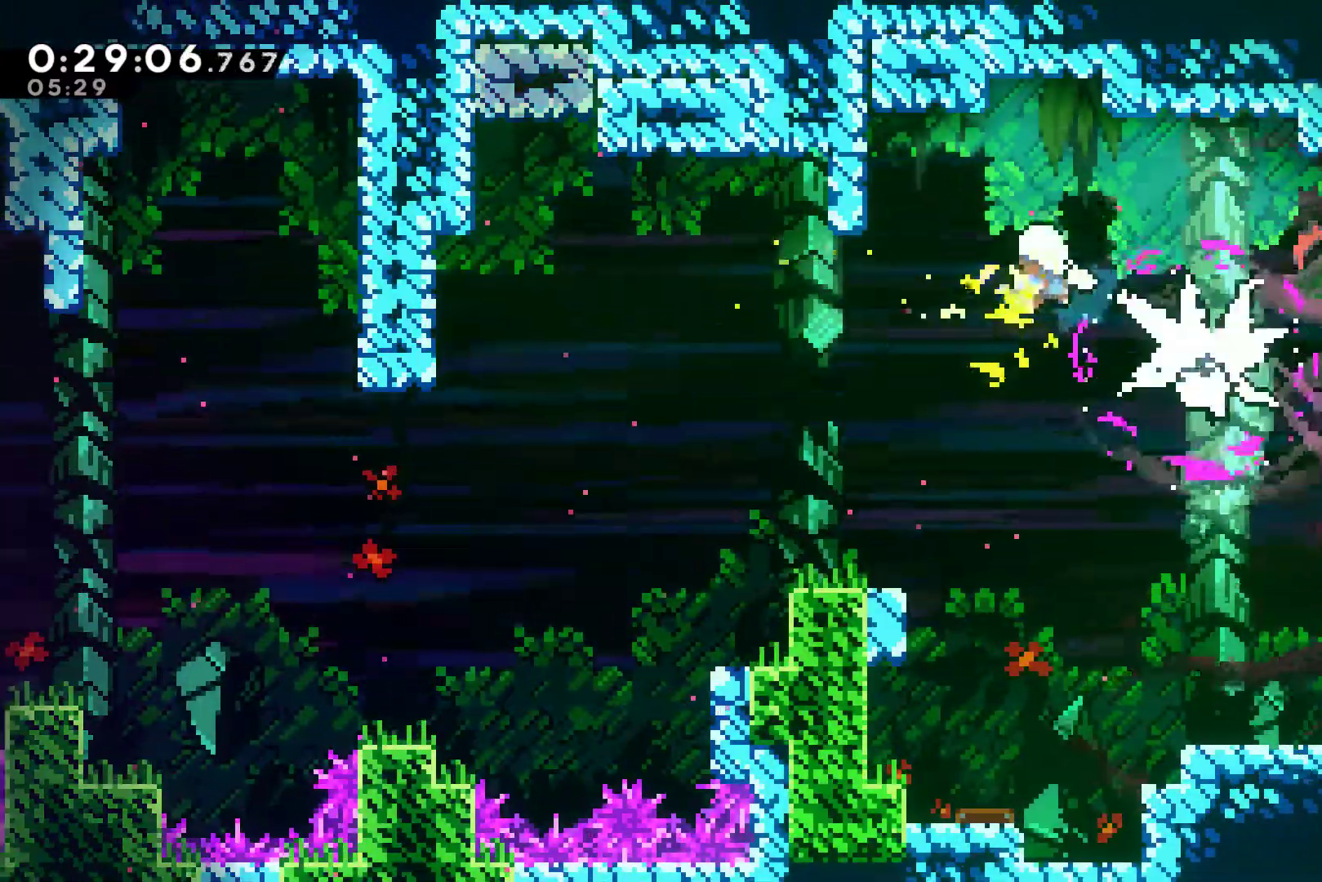
{"buttons": ["X", "DPAD_DOWN", "DPAD_RIGHT"], "left_stick": "center", "right_stick": "center", "events": [[33, "X", "up"], [100, "X", "down"], [200, "X", "up"], [267, "X", "down"], [367, "X", "up"], [433, "X", "down"]]}
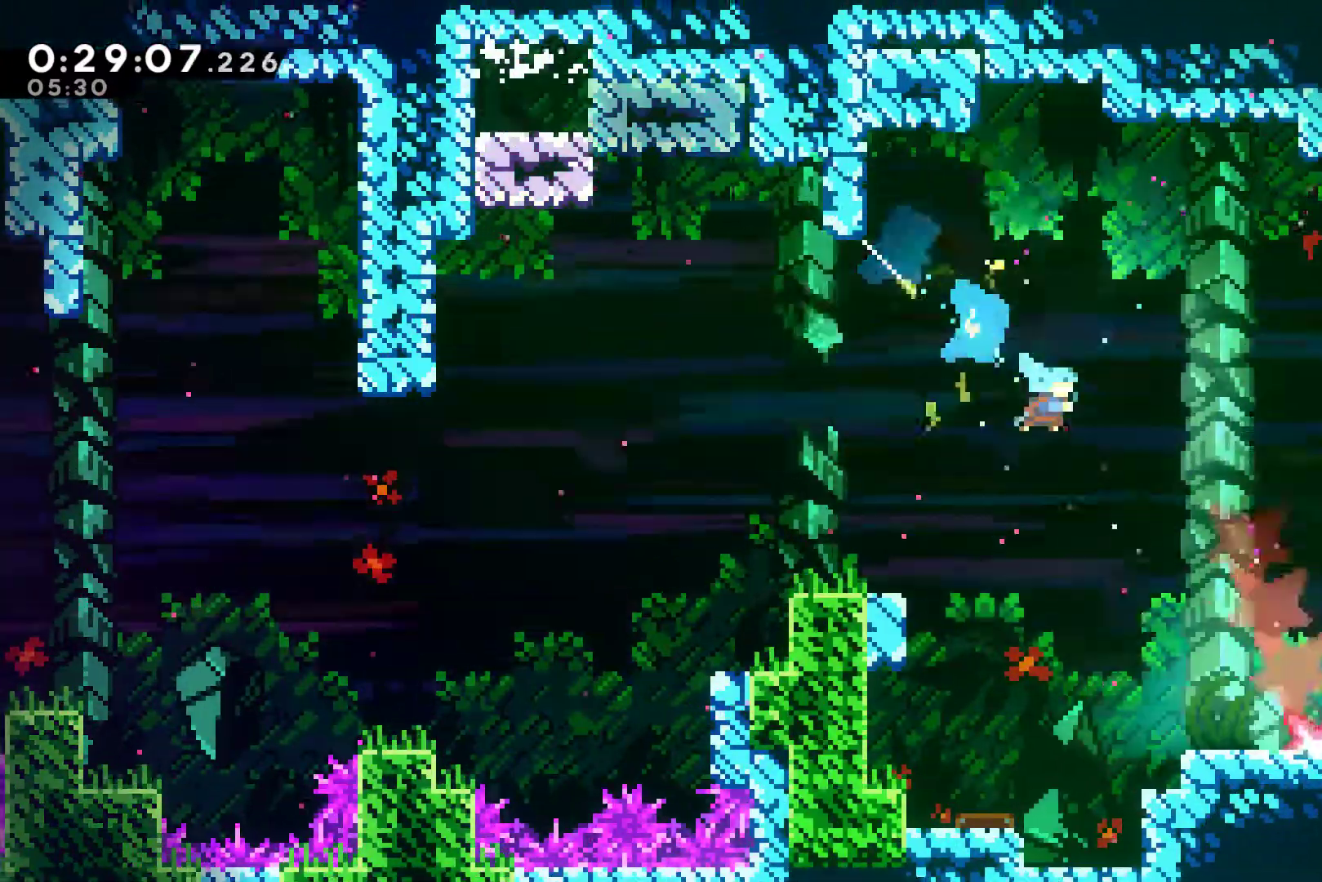
{"buttons": ["DPAD_DOWN"], "left_stick": "center", "right_stick": "center", "events": [[33, "X", "up"], [500, "DPAD_RIGHT", "up"]]}
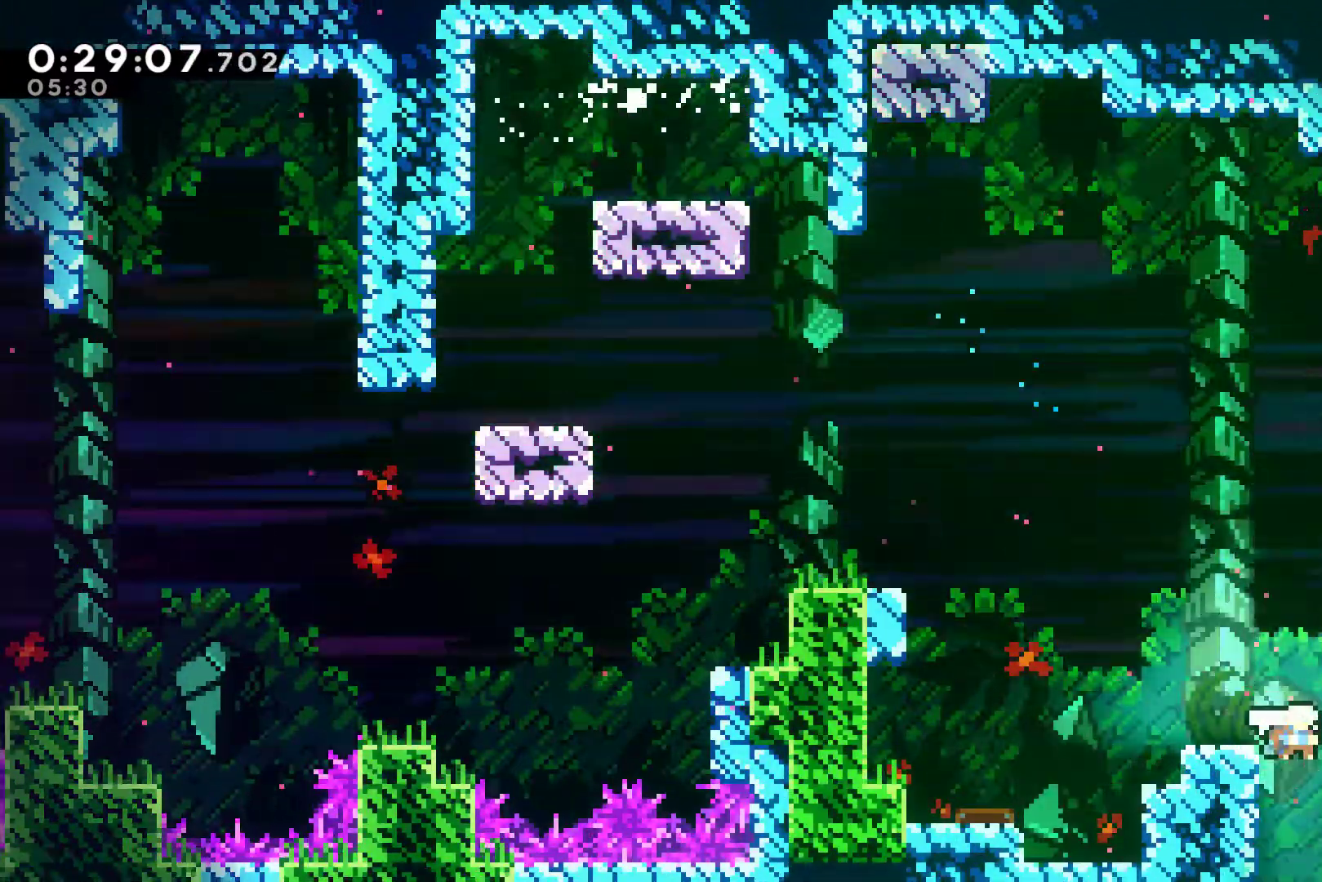
{"buttons": ["DPAD_DOWN", "DPAD_RIGHT"], "left_stick": "center", "right_stick": "center", "events": [[333, "DPAD_RIGHT", "down"]]}
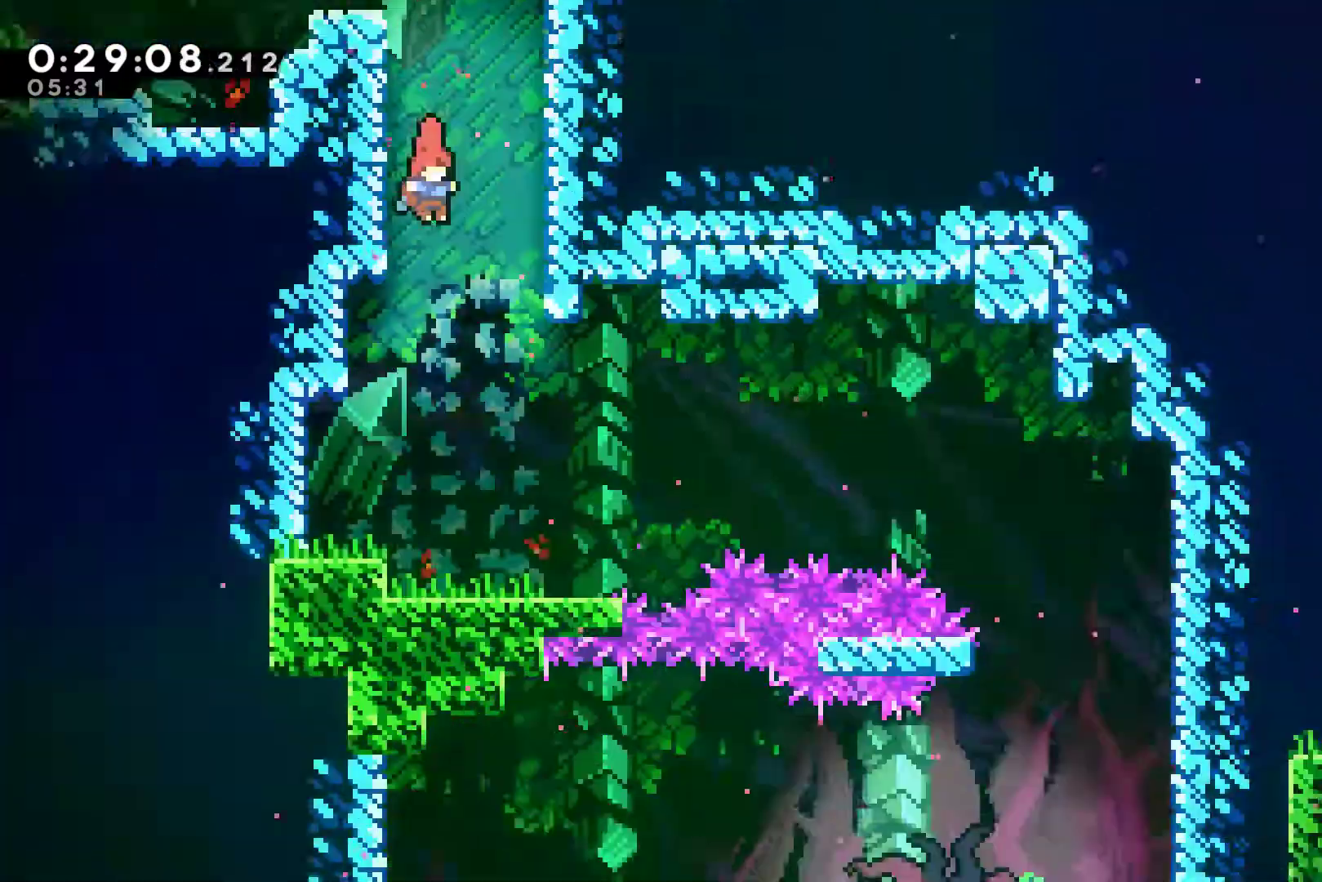
{"buttons": ["DPAD_RIGHT"], "left_stick": "center", "right_stick": "center", "events": [[500, "DPAD_DOWN", "up"]]}
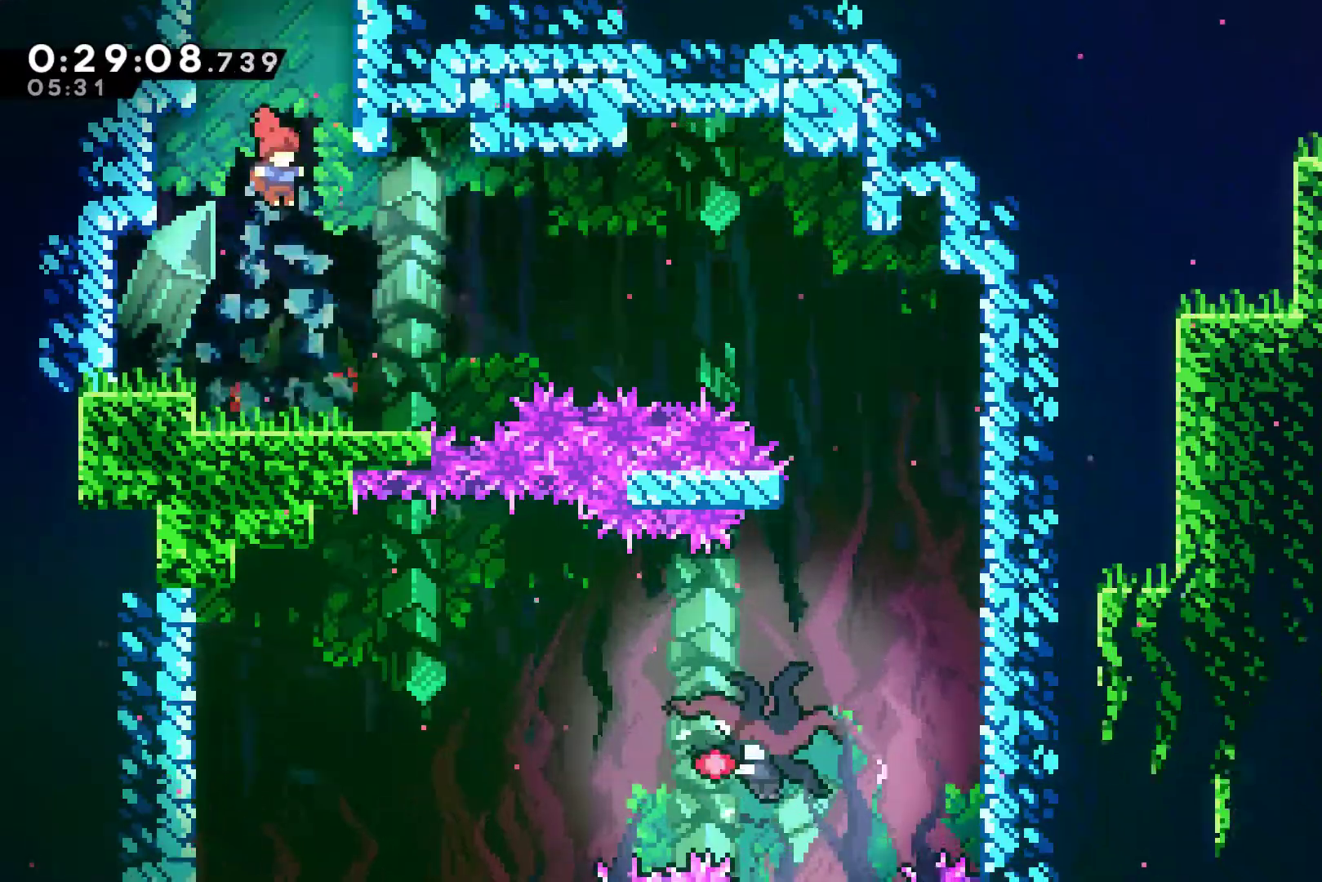
{"buttons": ["X", "DPAD_RIGHT"], "left_stick": "center", "right_stick": "center", "events": [[267, "A", "down"], [467, "A", "up"], [467, "X", "down"]]}
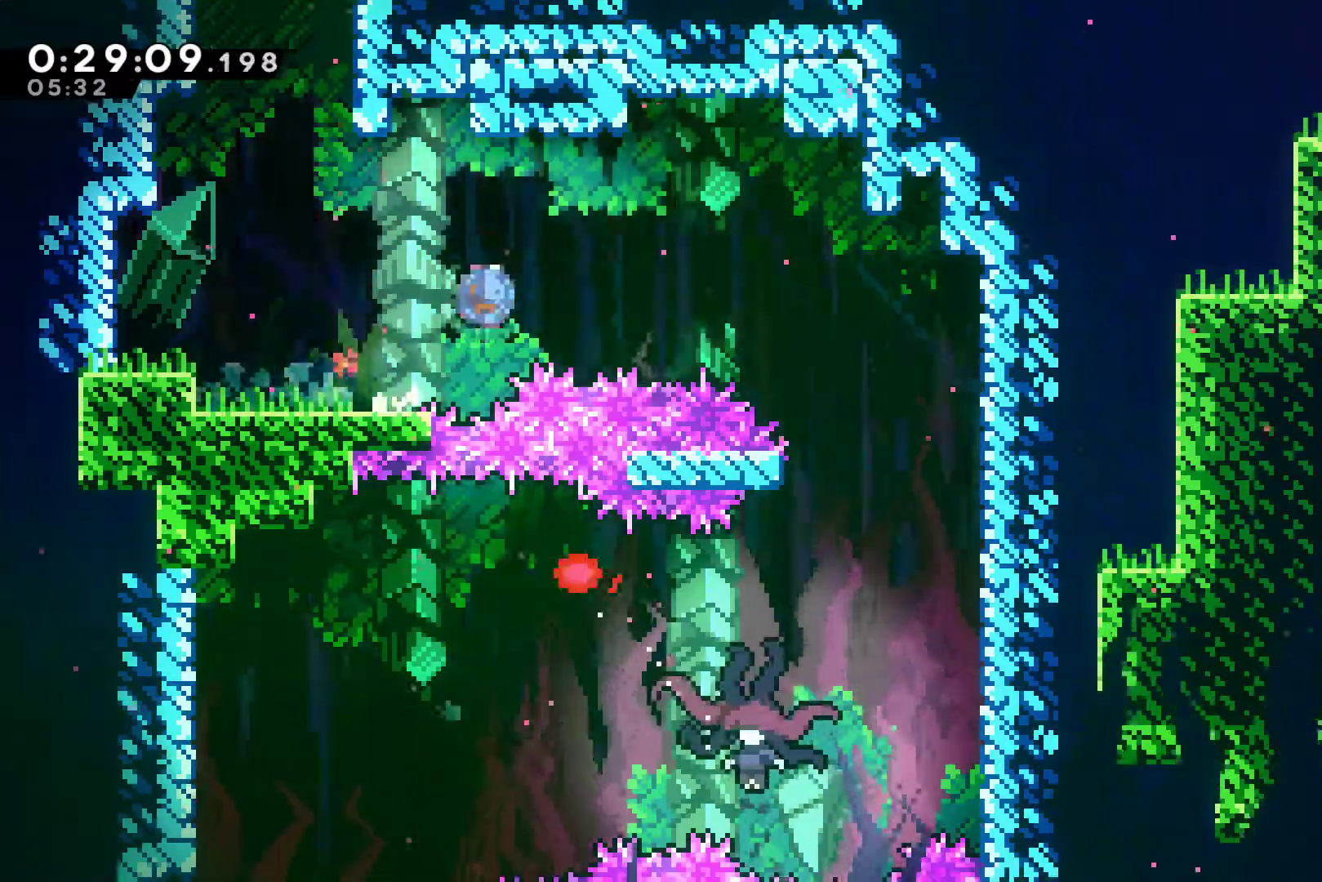
{"buttons": ["DPAD_UP", "DPAD_LEFT"], "left_stick": "center", "right_stick": "center", "events": [[100, "X", "up"], [333, "DPAD_RIGHT", "up"], [400, "DPAD_LEFT", "down"], [500, "DPAD_UP", "down"]]}
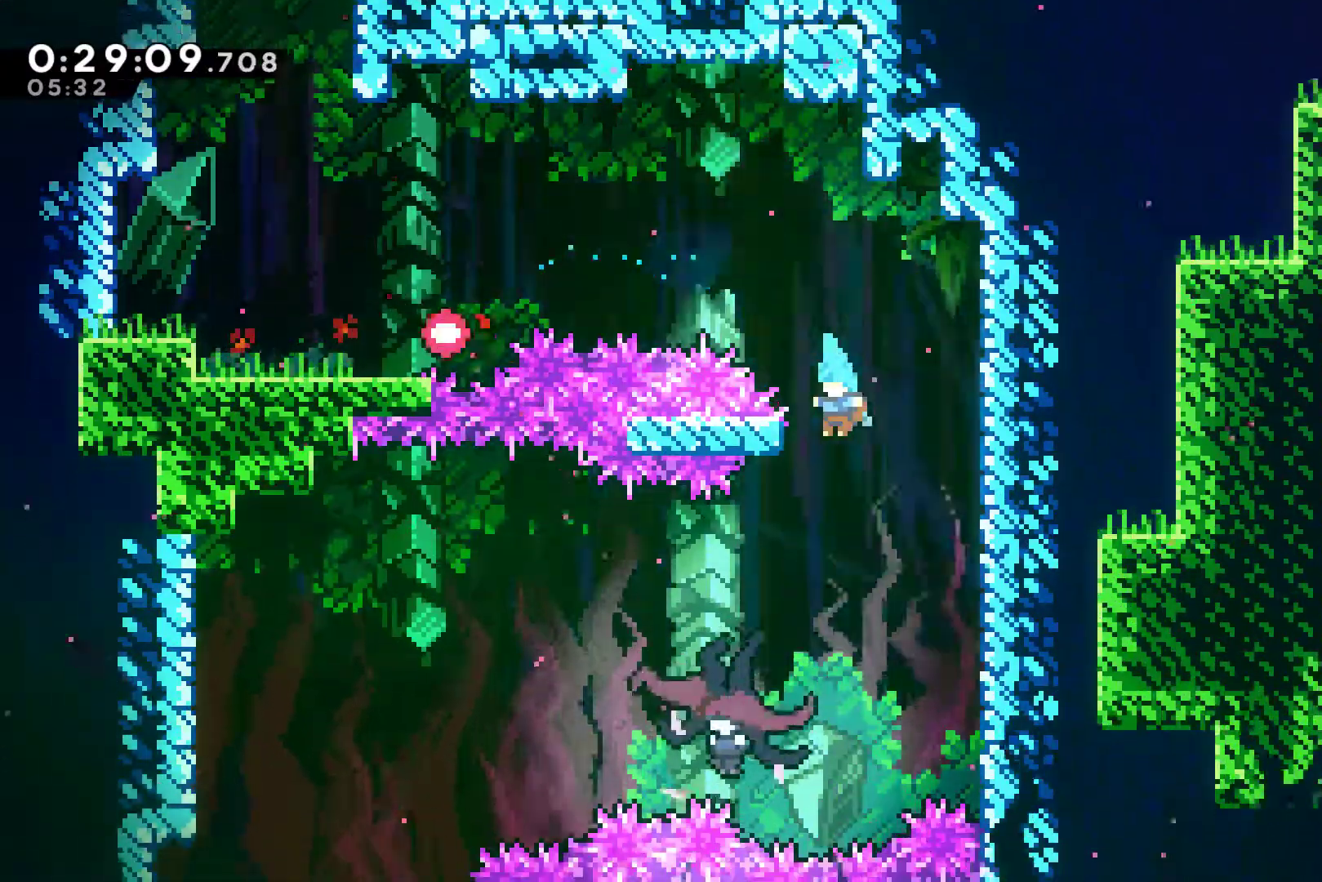
{"buttons": ["DPAD_UP", "DPAD_LEFT"], "left_stick": "center", "right_stick": "center", "events": [[100, "DPAD_UP", "up"], [433, "DPAD_UP", "down"]]}
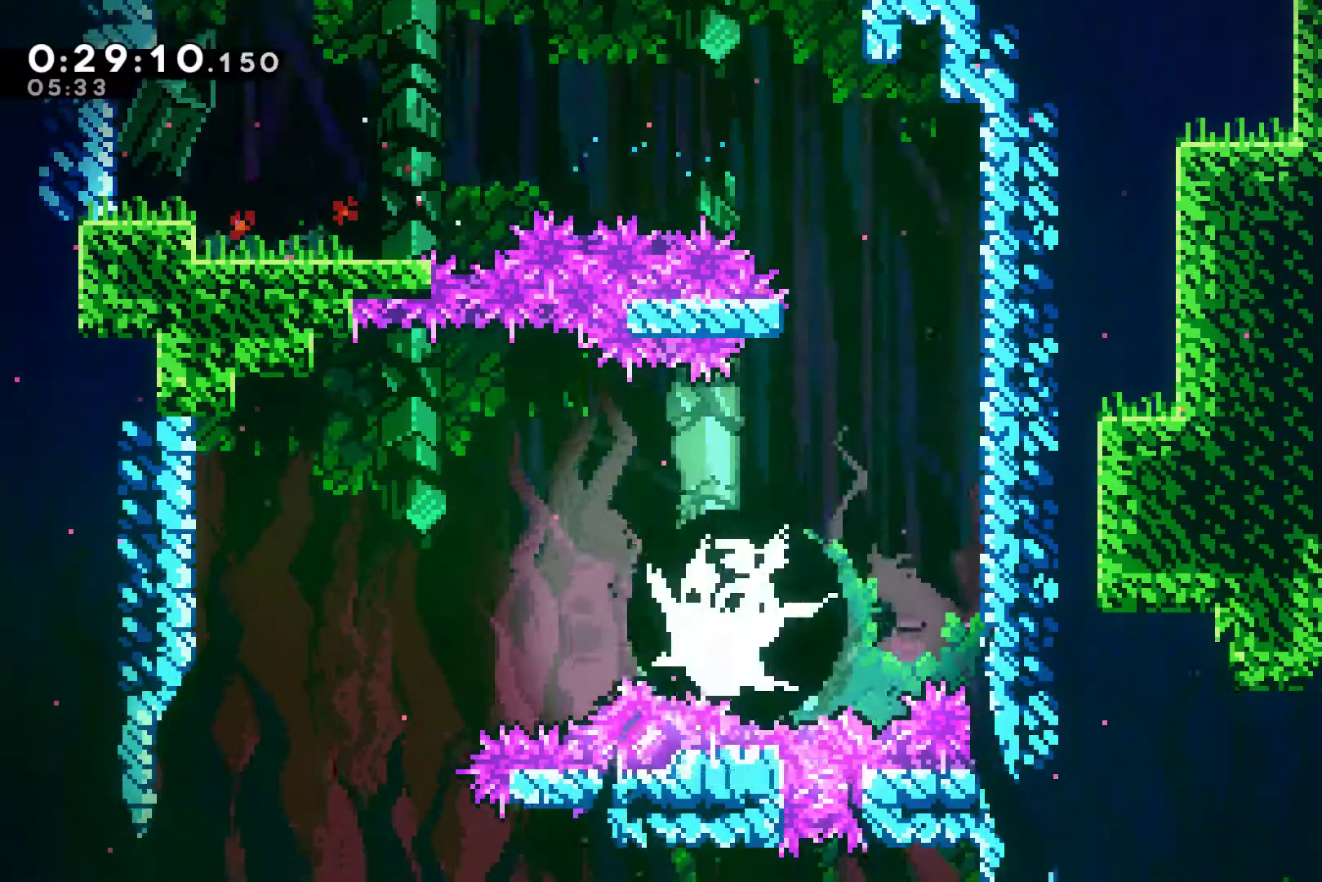
{"buttons": [], "left_stick": "center", "right_stick": "center", "events": [[300, "DPAD_UP", "up"], [333, "DPAD_LEFT", "up"]]}
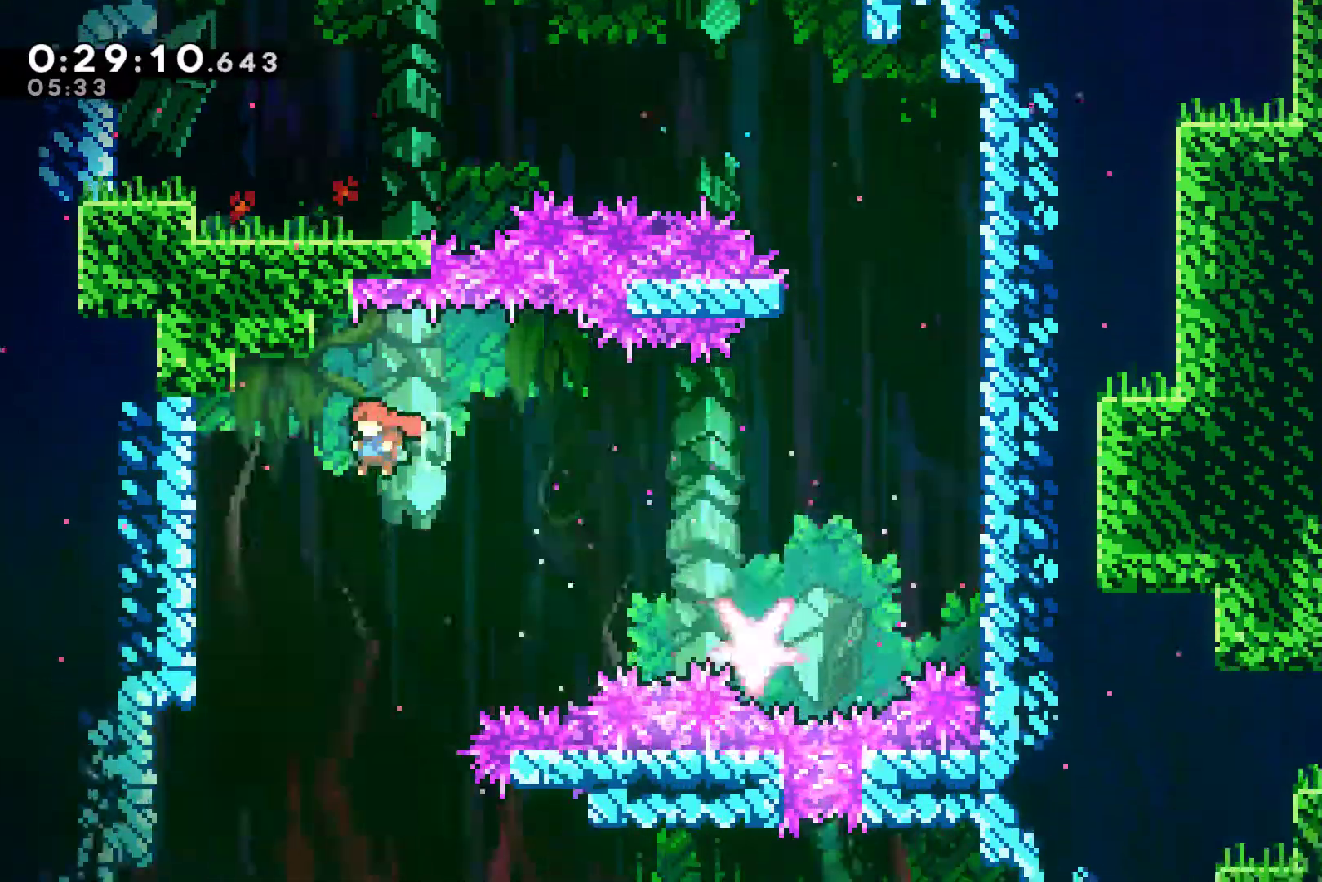
{"buttons": ["DPAD_RIGHT"], "left_stick": "center", "right_stick": "center"}
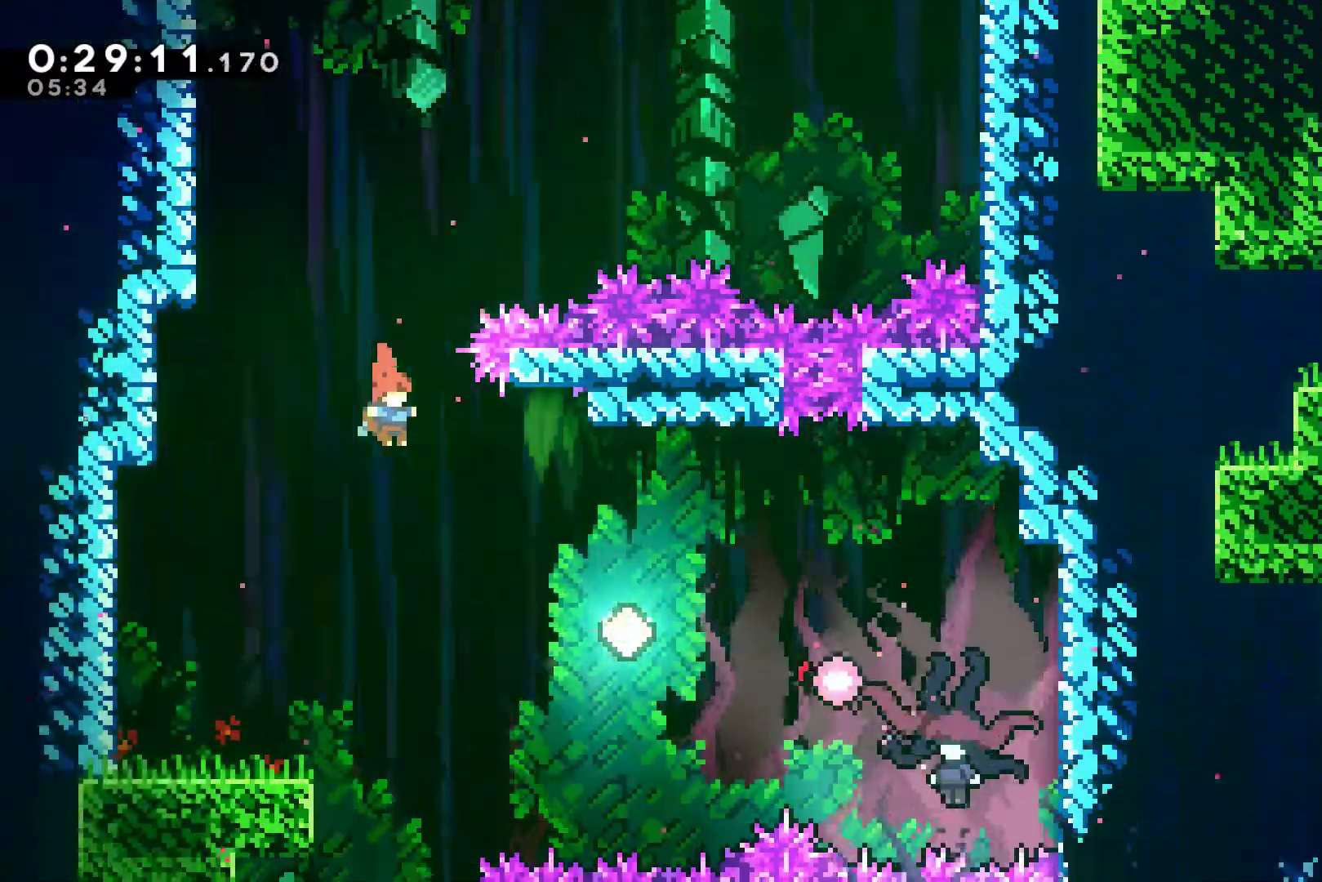
{"buttons": ["DPAD_RIGHT"], "left_stick": "center", "right_stick": "center", "events": [[267, "X", "down"], [367, "X", "up"]]}
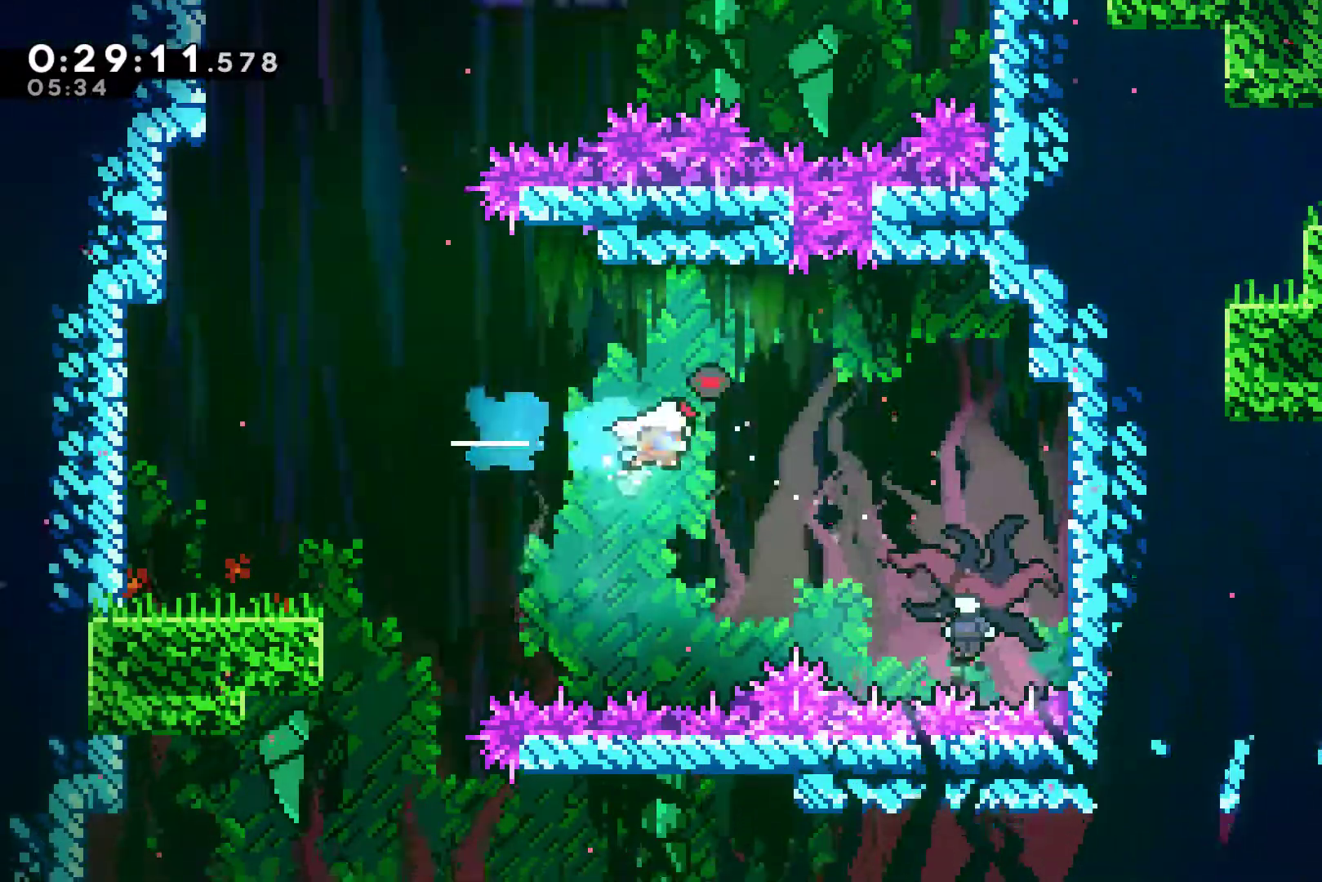
{"buttons": [], "left_stick": "center", "right_stick": "center", "events": [[300, "X", "down"], [367, "X", "up"], [467, "DPAD_RIGHT", "up"]]}
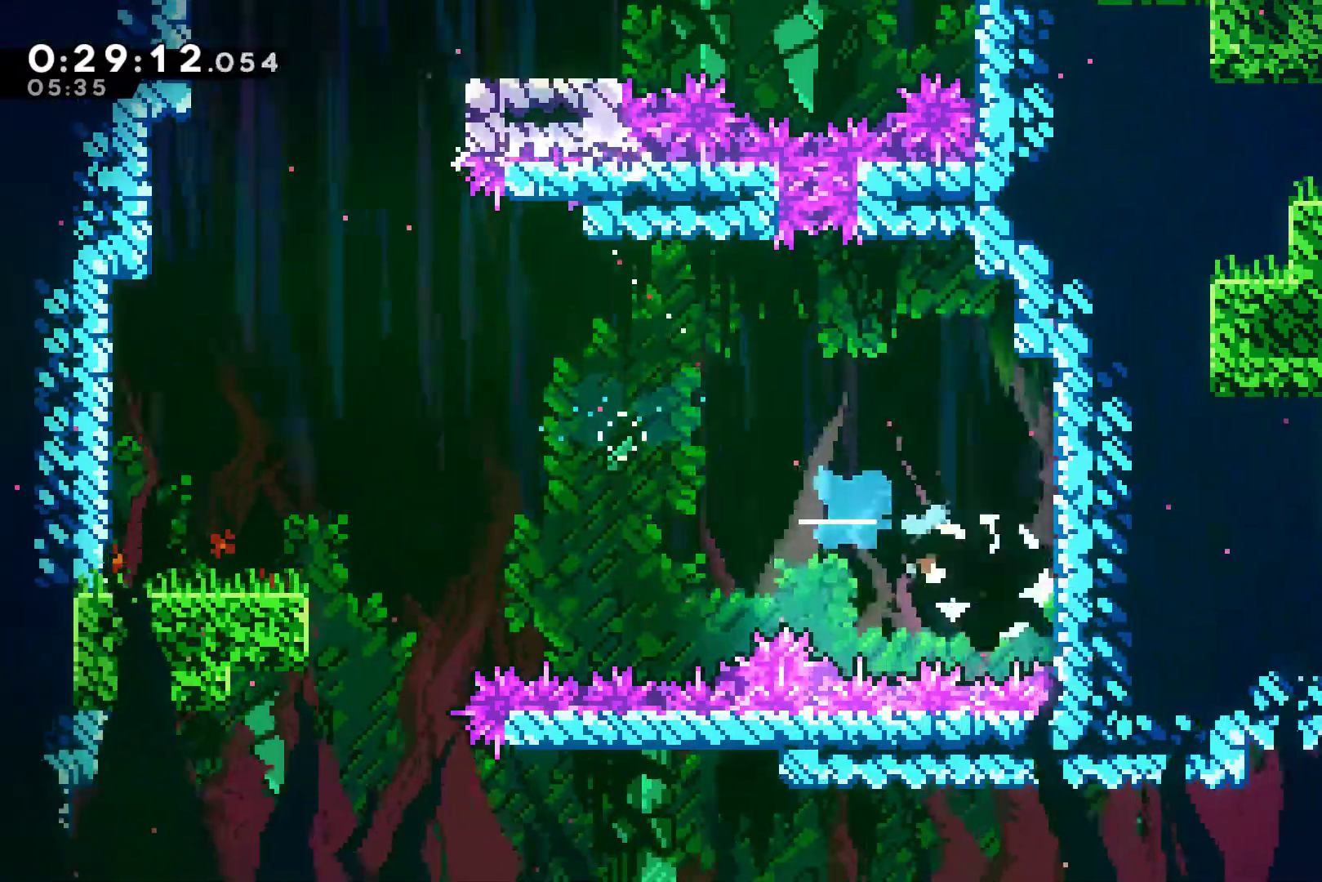
{"buttons": ["DPAD_LEFT"], "left_stick": "center", "right_stick": "center", "events": [[100, "DPAD_LEFT", "down"]]}
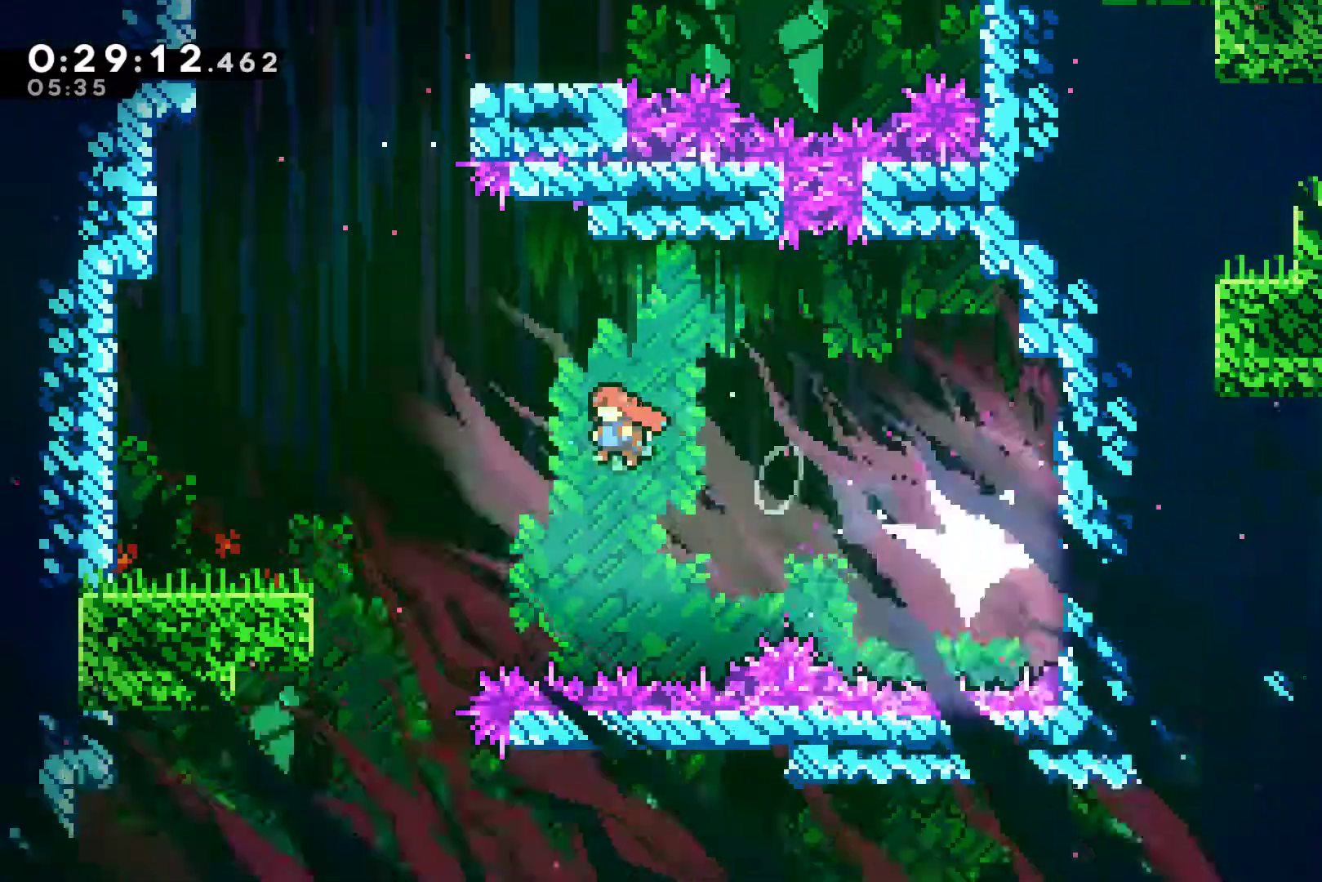
{"buttons": ["DPAD_RIGHT"], "left_stick": "center", "right_stick": "center", "events": [[300, "DPAD_LEFT", "up"], [433, "DPAD_RIGHT", "down"]]}
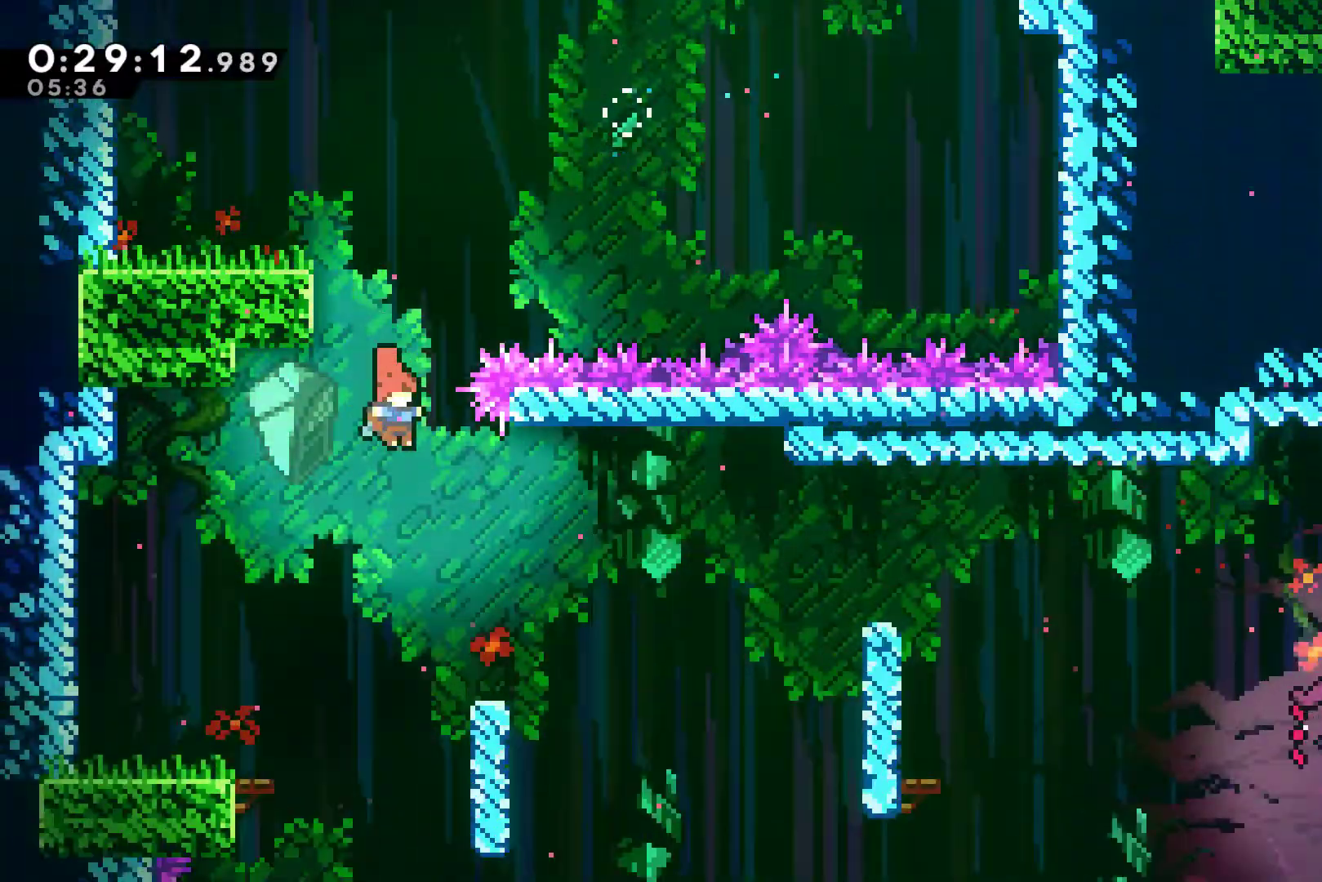
{"buttons": ["X", "DPAD_RIGHT"], "left_stick": "center", "right_stick": "center", "events": [[167, "DPAD_RIGHT", "up"], [233, "DPAD_RIGHT", "down"], [333, "A", "down"], [433, "A", "up"], [433, "X", "down"]]}
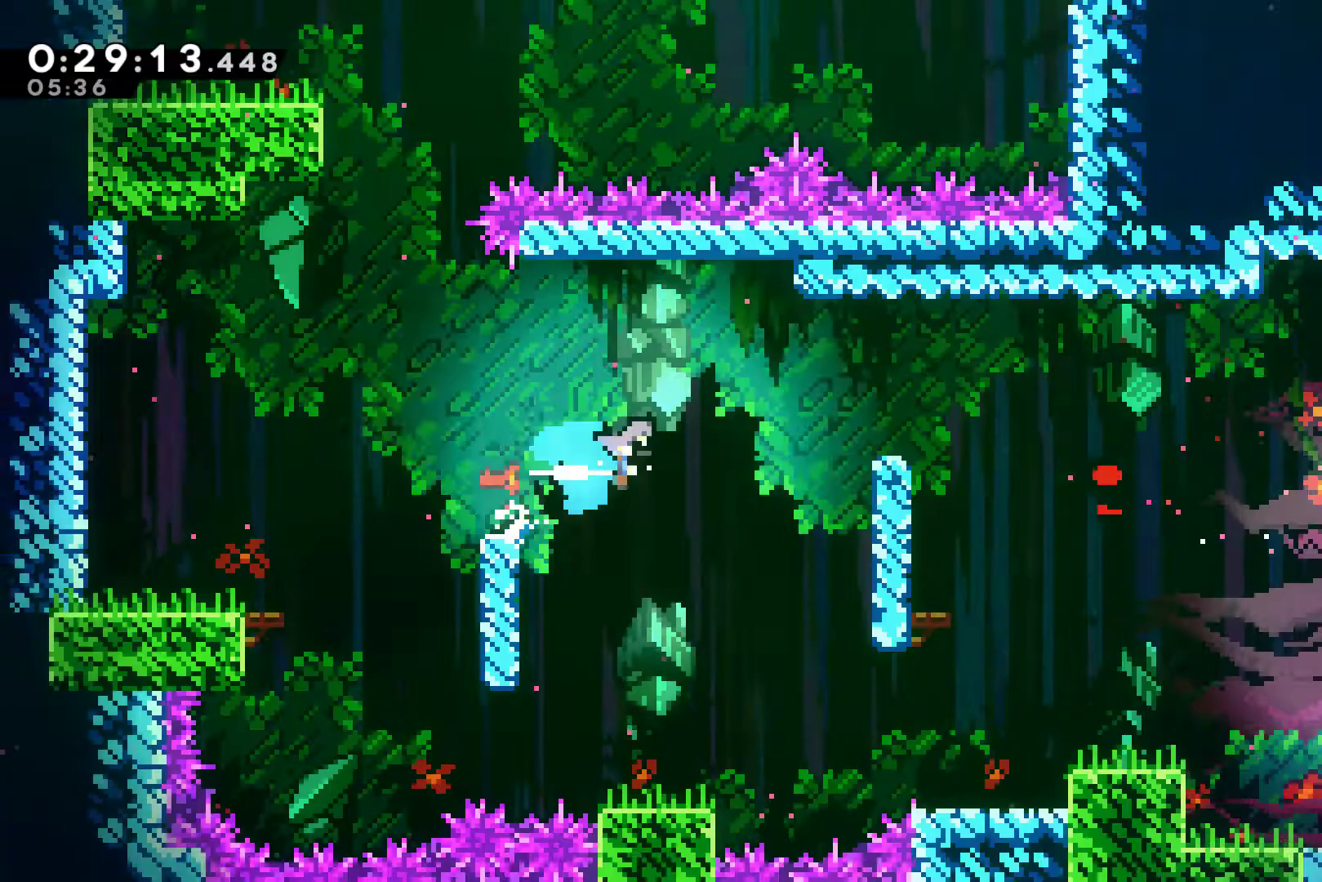
{"buttons": ["R1", "DPAD_UP", "DPAD_RIGHT"], "left_stick": "center", "right_stick": "center", "events": [[67, "R1", "down"], [67, "X", "up"], [467, "DPAD_UP", "down"]]}